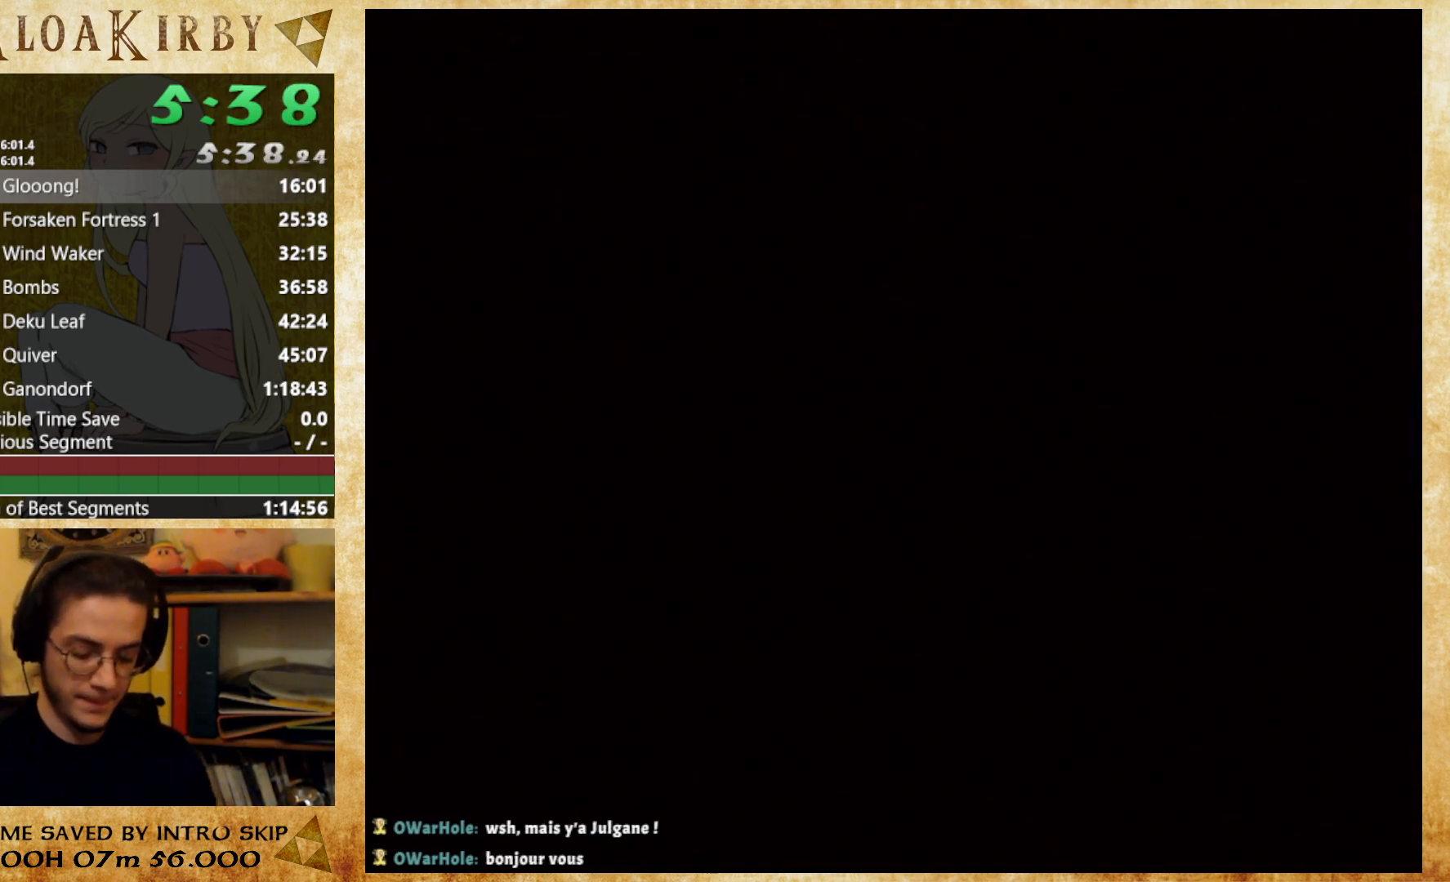
Gameplay with a controller (Nintendo layout); each line is a JSON object with the inputs held at the frame after it. "events" lists button and stick changes between this image and that frame as [ms after this image, input, new state], when the widget could be followed in between. Not read: L3 R3.
{"buttons": [], "left_stick": "down-right", "right_stick": "center", "events": []}
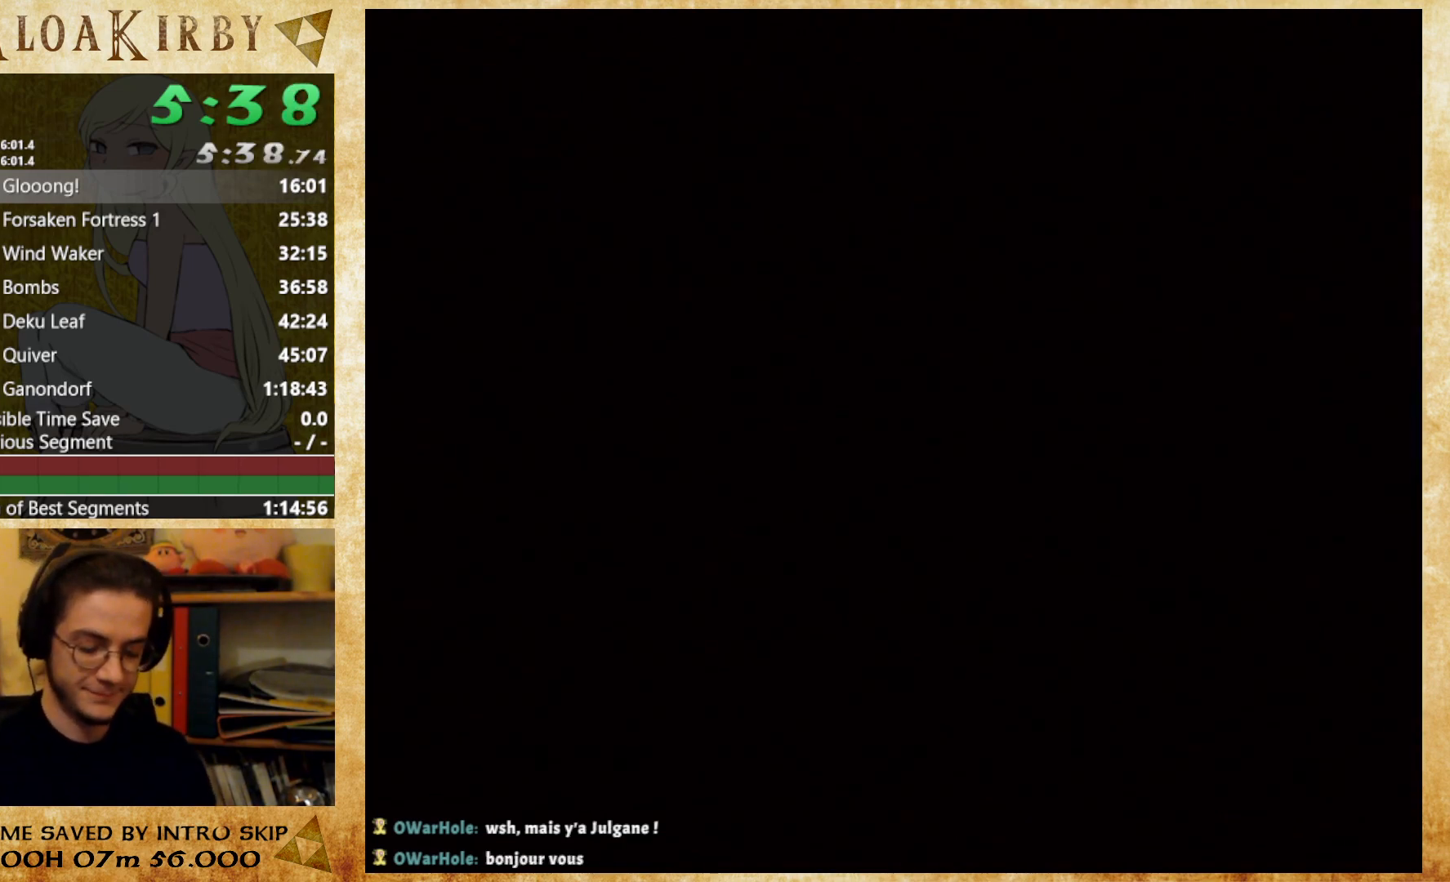
{"buttons": [], "left_stick": "down-right", "right_stick": "center", "events": []}
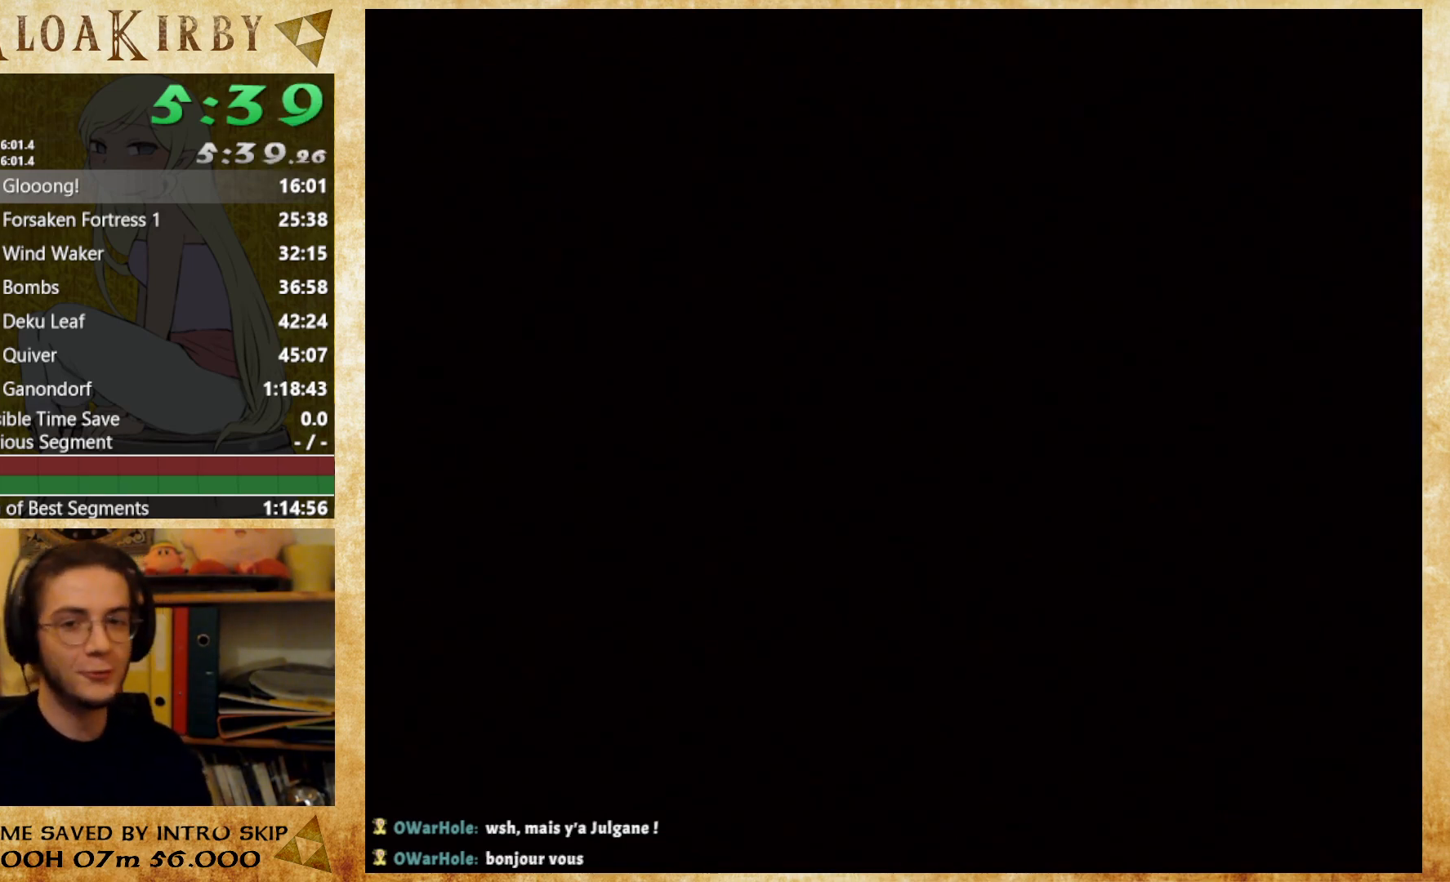
{"buttons": [], "left_stick": "down-right", "right_stick": "center", "events": []}
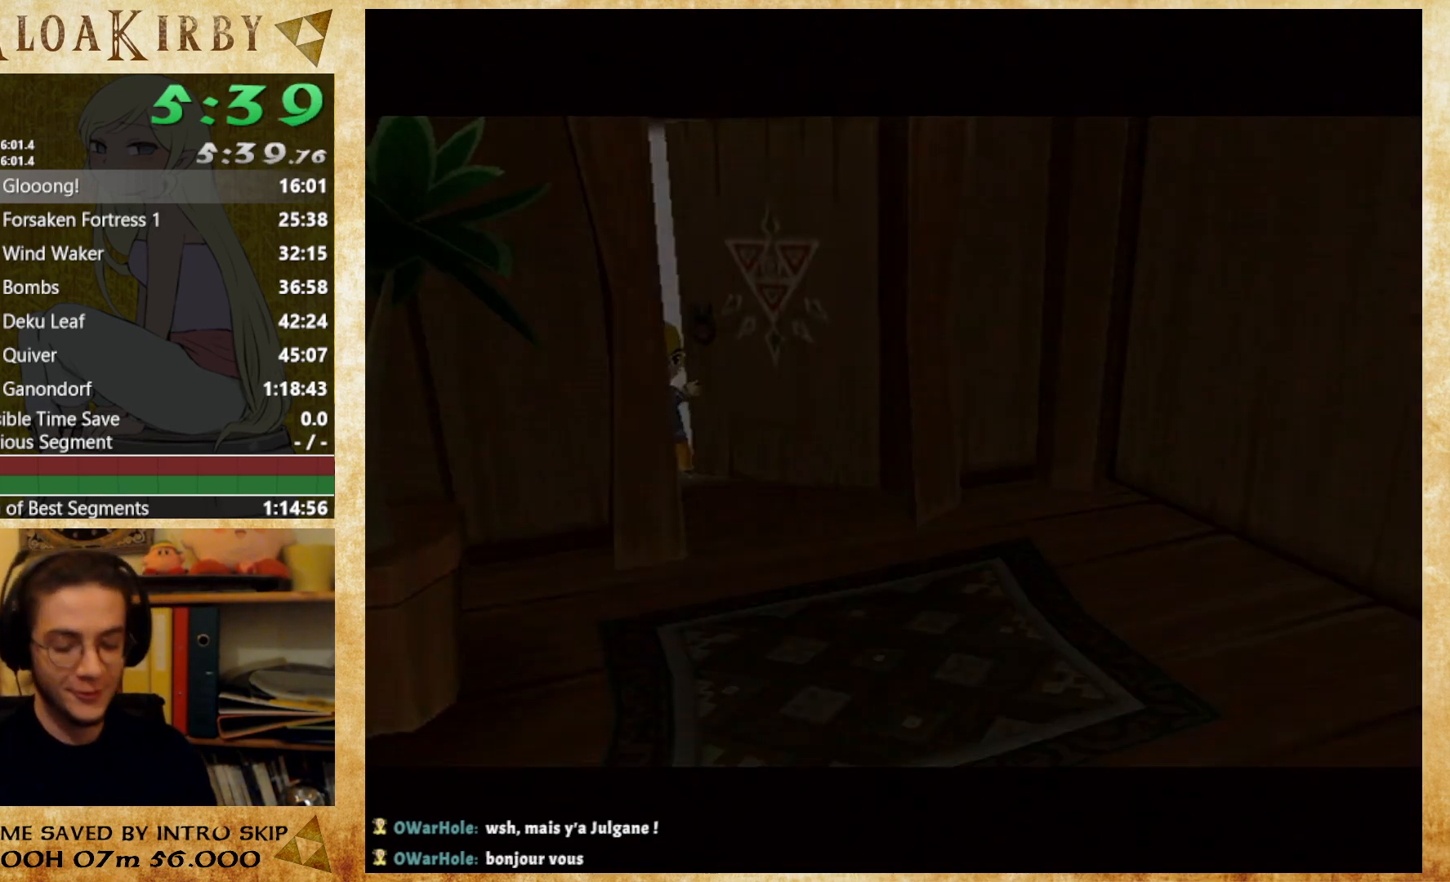
{"buttons": [], "left_stick": "down-right", "right_stick": "center", "events": []}
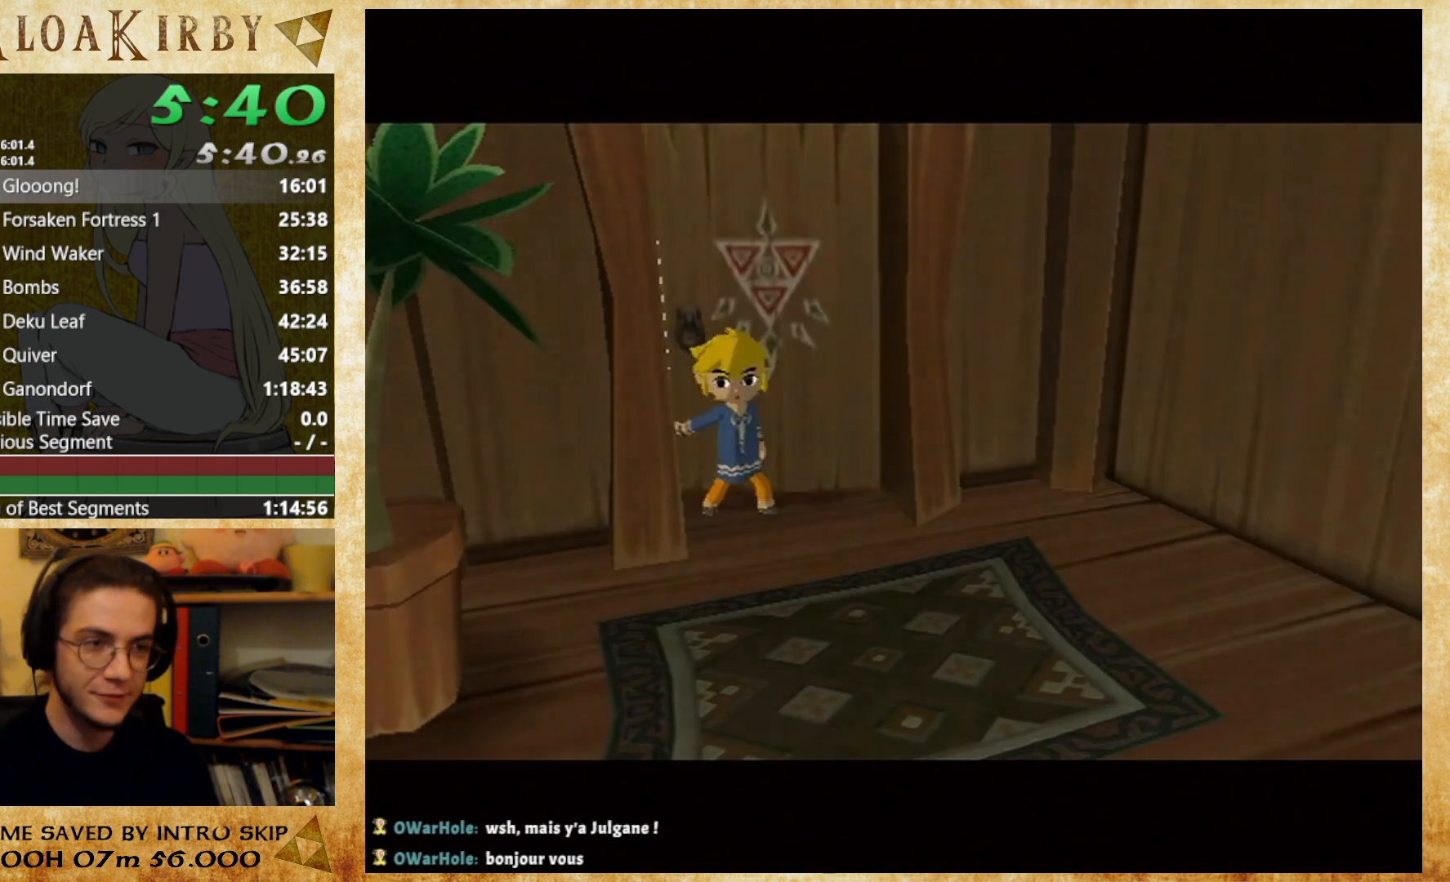
{"buttons": [], "left_stick": "down-right", "right_stick": "center", "events": []}
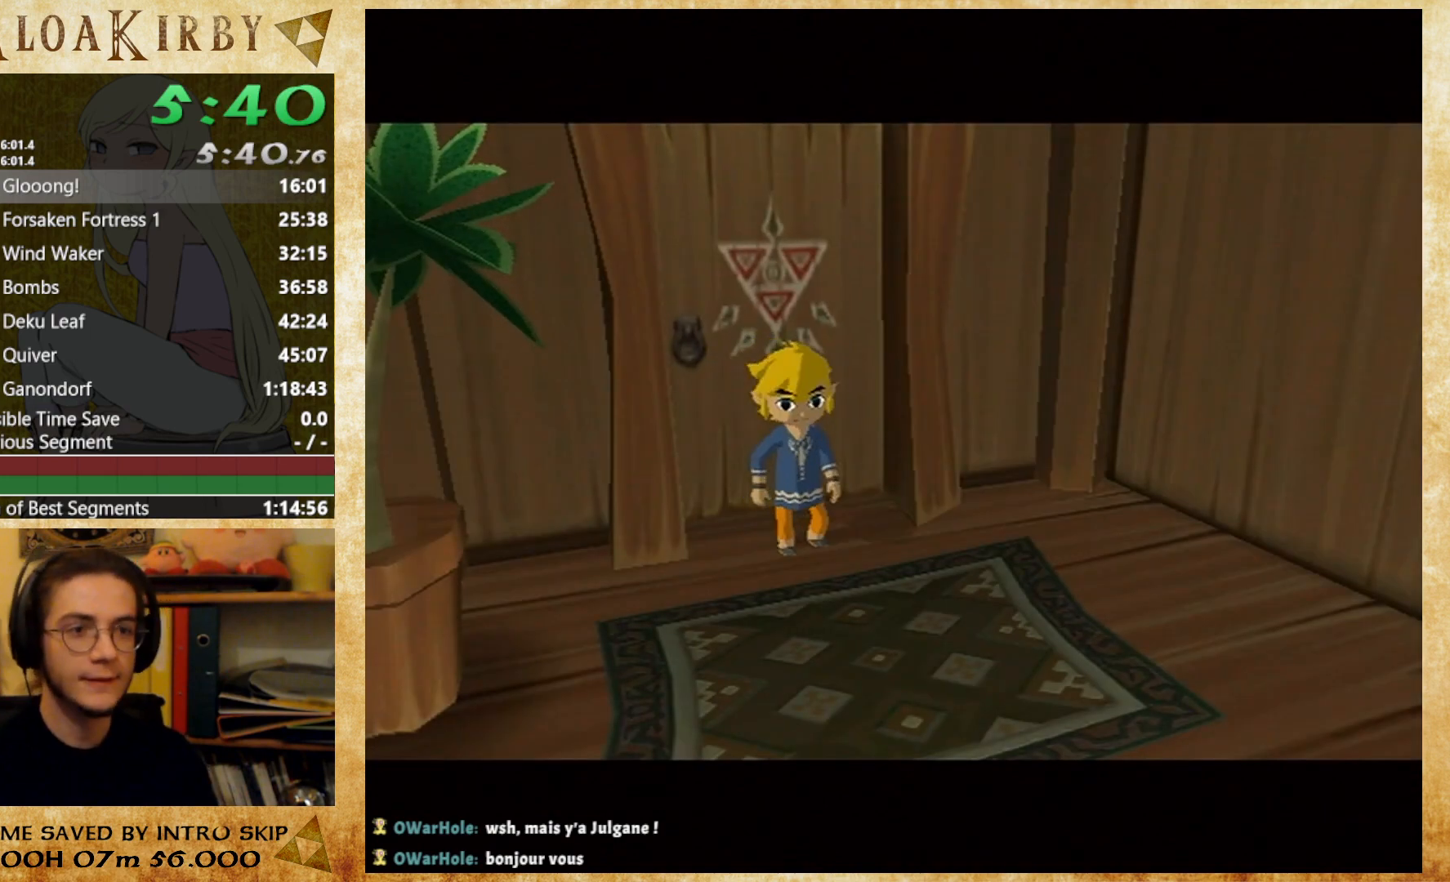
{"buttons": [], "left_stick": "down-right", "right_stick": "center", "events": []}
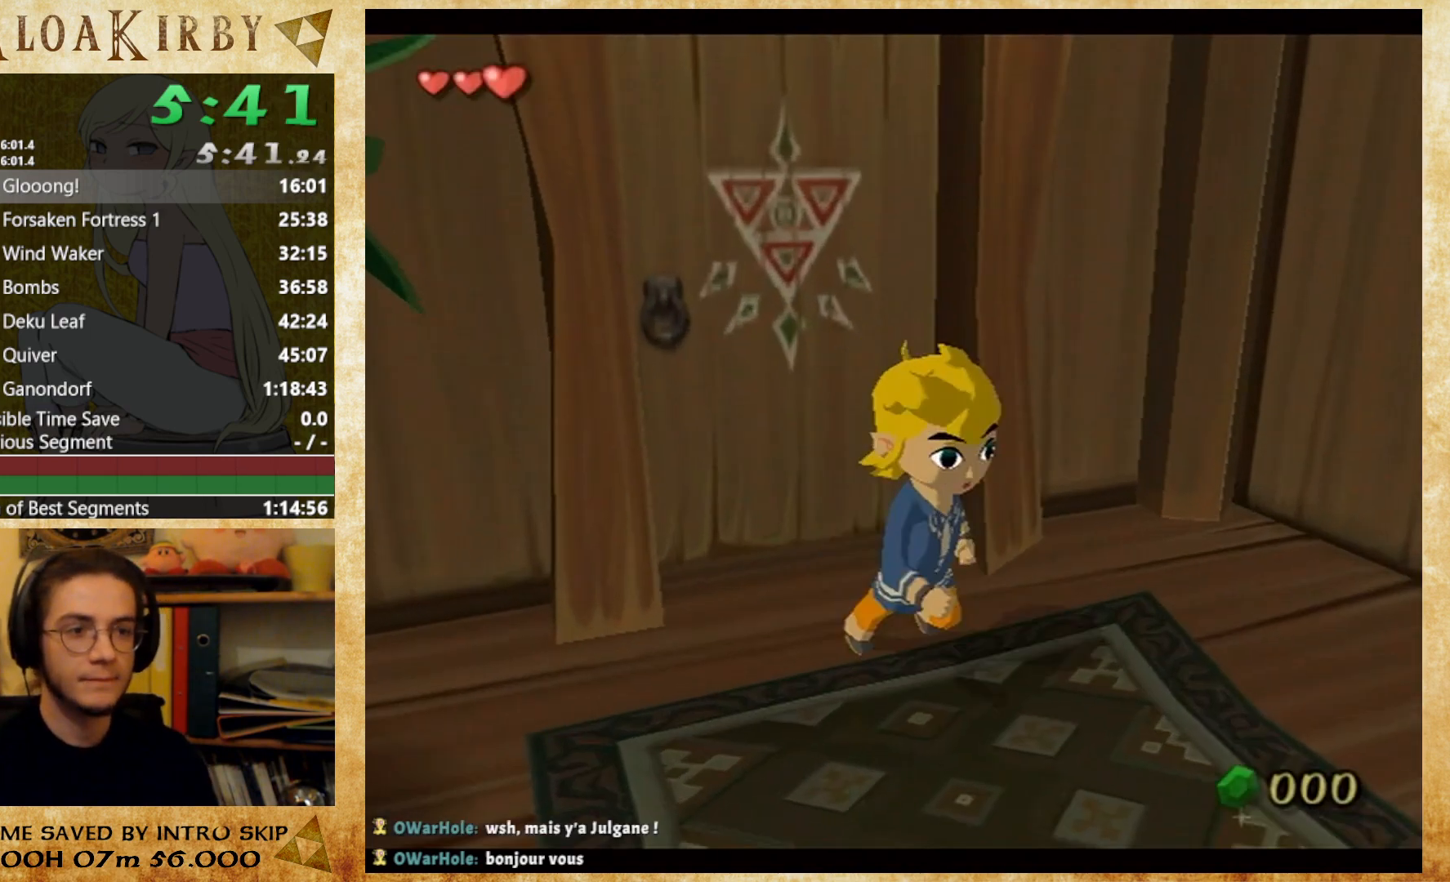
{"buttons": ["L1"], "left_stick": "up", "right_stick": "center", "events": [[100, "A", "down"], [200, "A", "up"], [233, "L1", "down"], [433, "left_stick", "center"], [500, "left_stick", "up"]]}
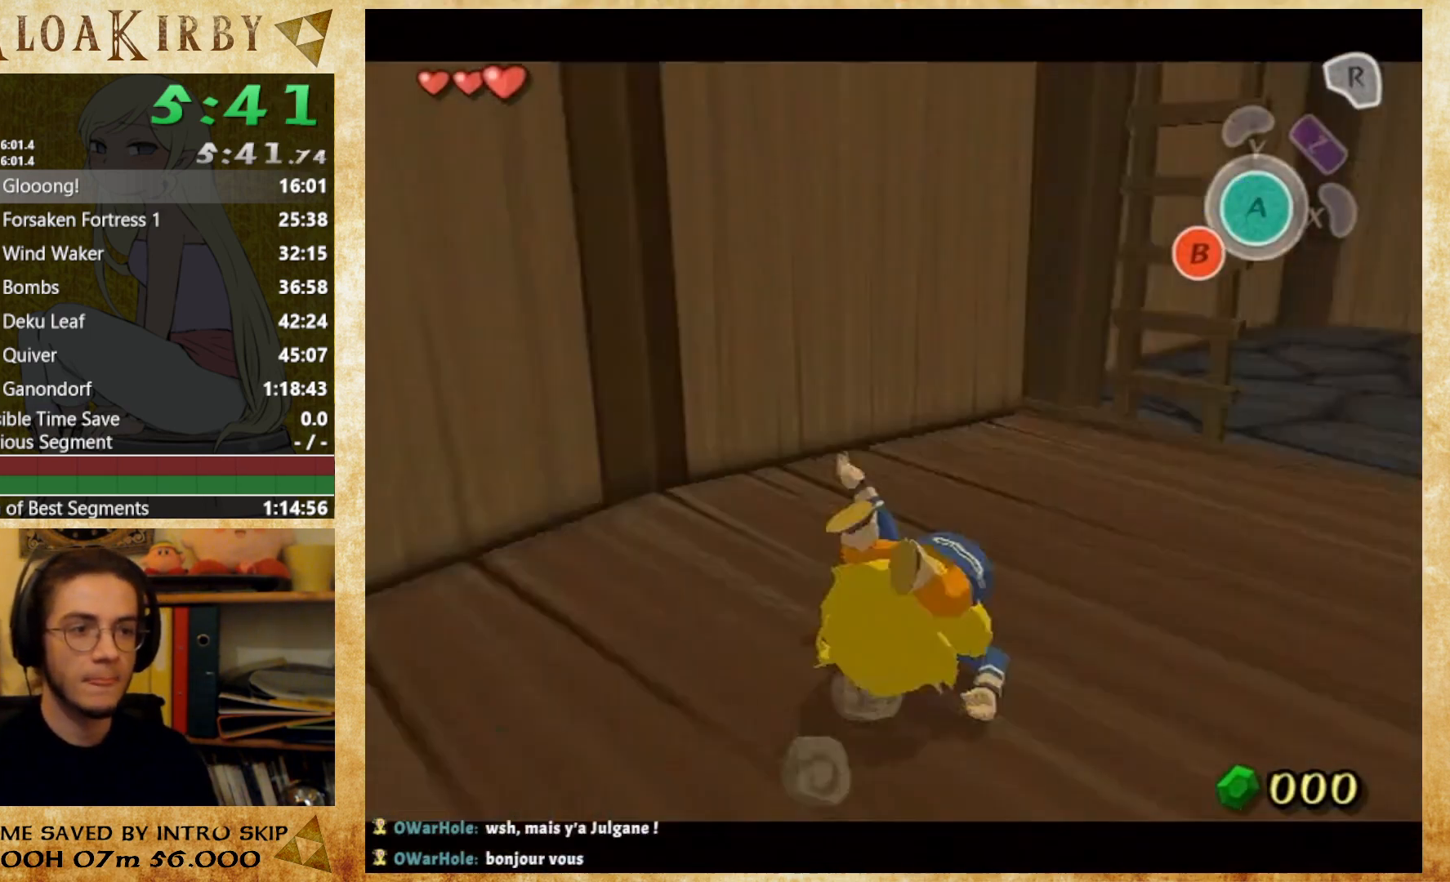
{"buttons": [], "left_stick": "up", "right_stick": "center", "events": [[67, "L1", "up"]]}
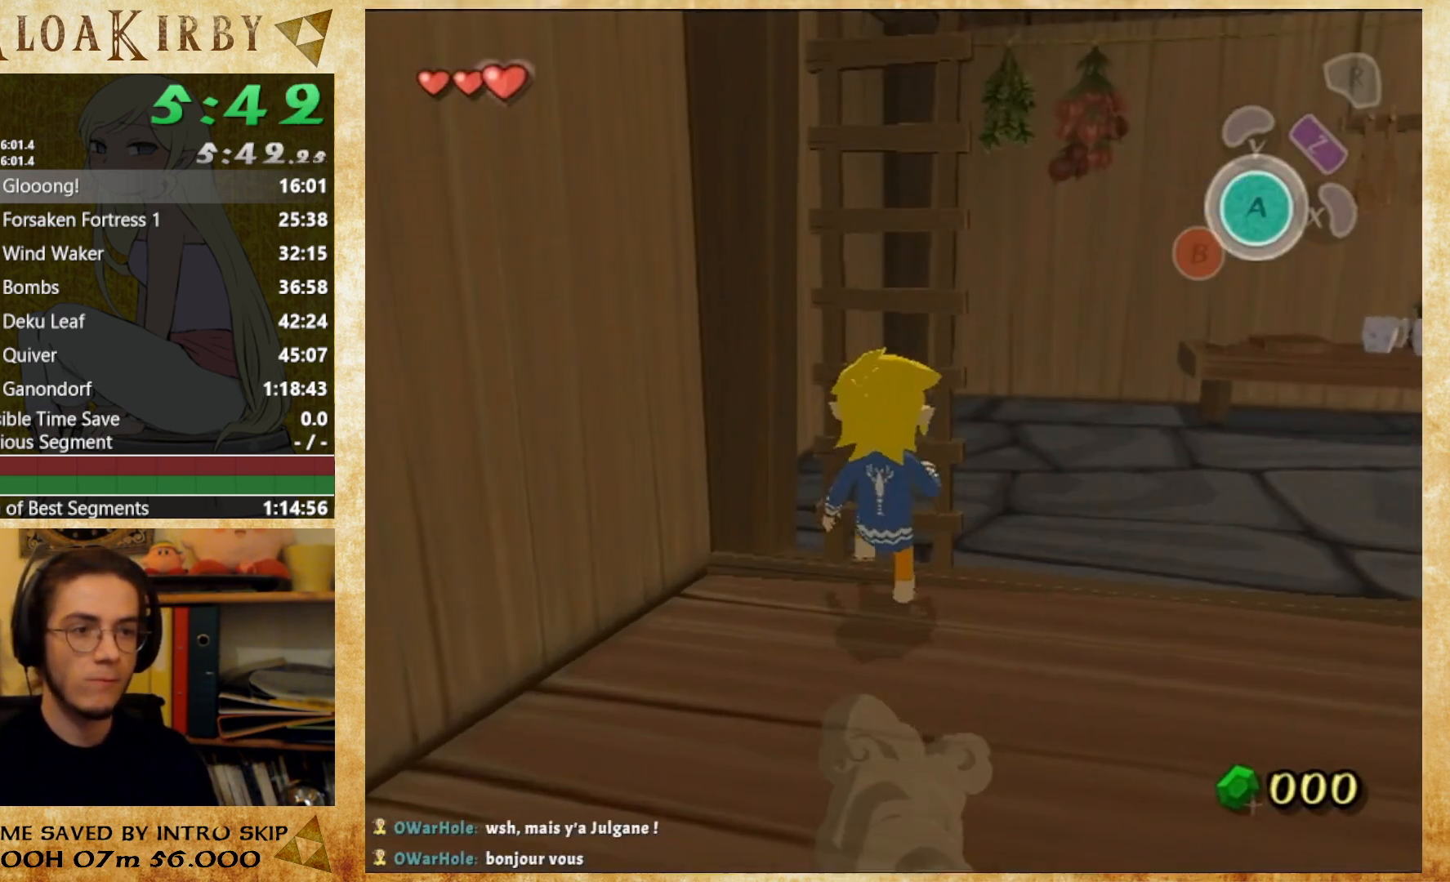
{"buttons": [], "left_stick": "up", "right_stick": "left", "events": [[367, "right_stick", "left"]]}
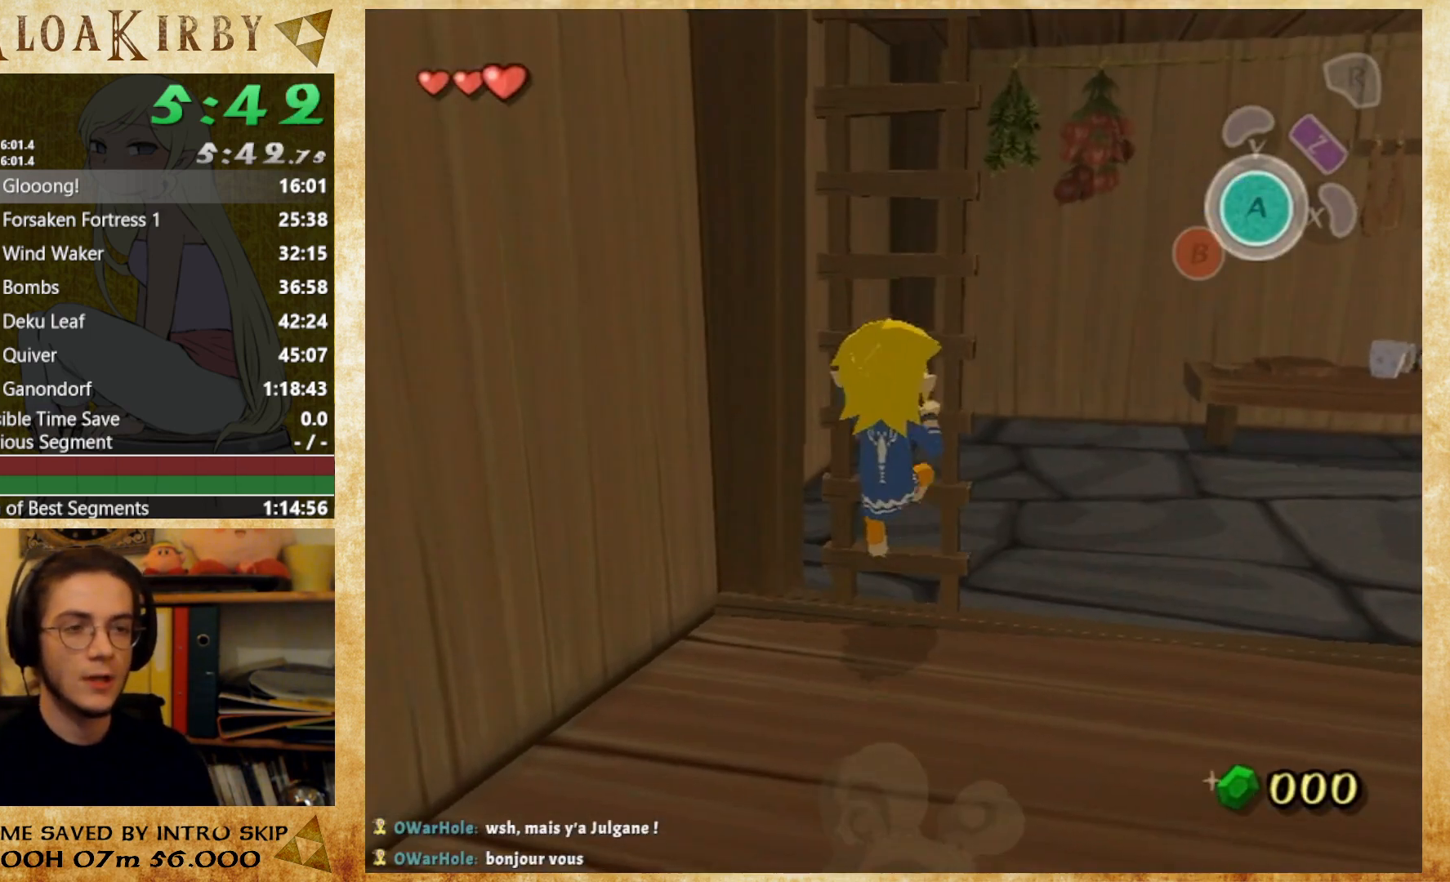
{"buttons": [], "left_stick": "up", "right_stick": "center", "events": [[33, "right_stick", "center"]]}
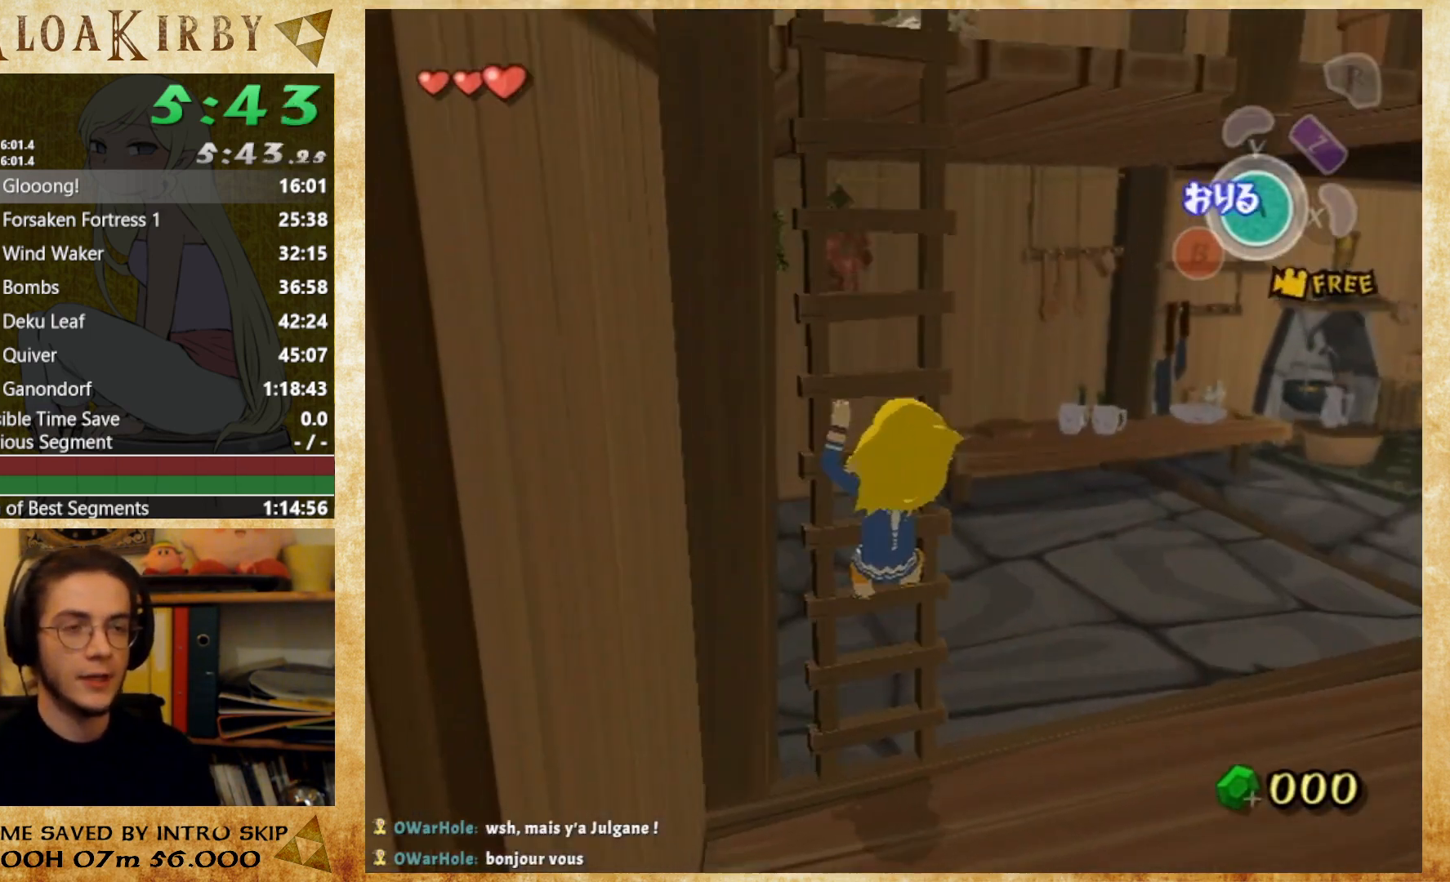
{"buttons": [], "left_stick": "up", "right_stick": "center", "events": [[200, "right_stick", "down"], [267, "right_stick", "center"]]}
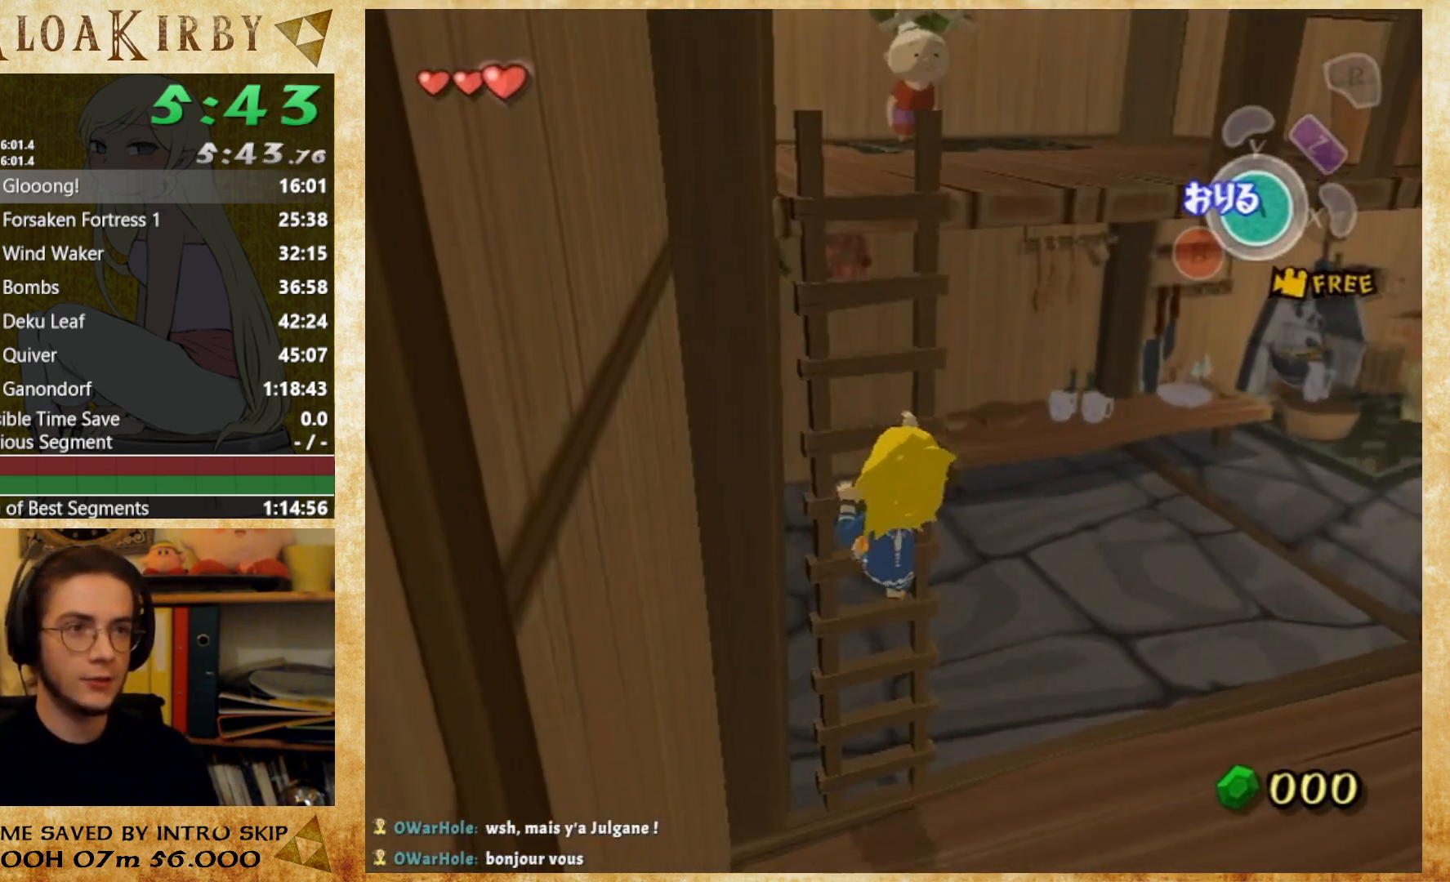
{"buttons": [], "left_stick": "up", "right_stick": "center", "events": [[300, "right_stick", "left"], [400, "right_stick", "center"]]}
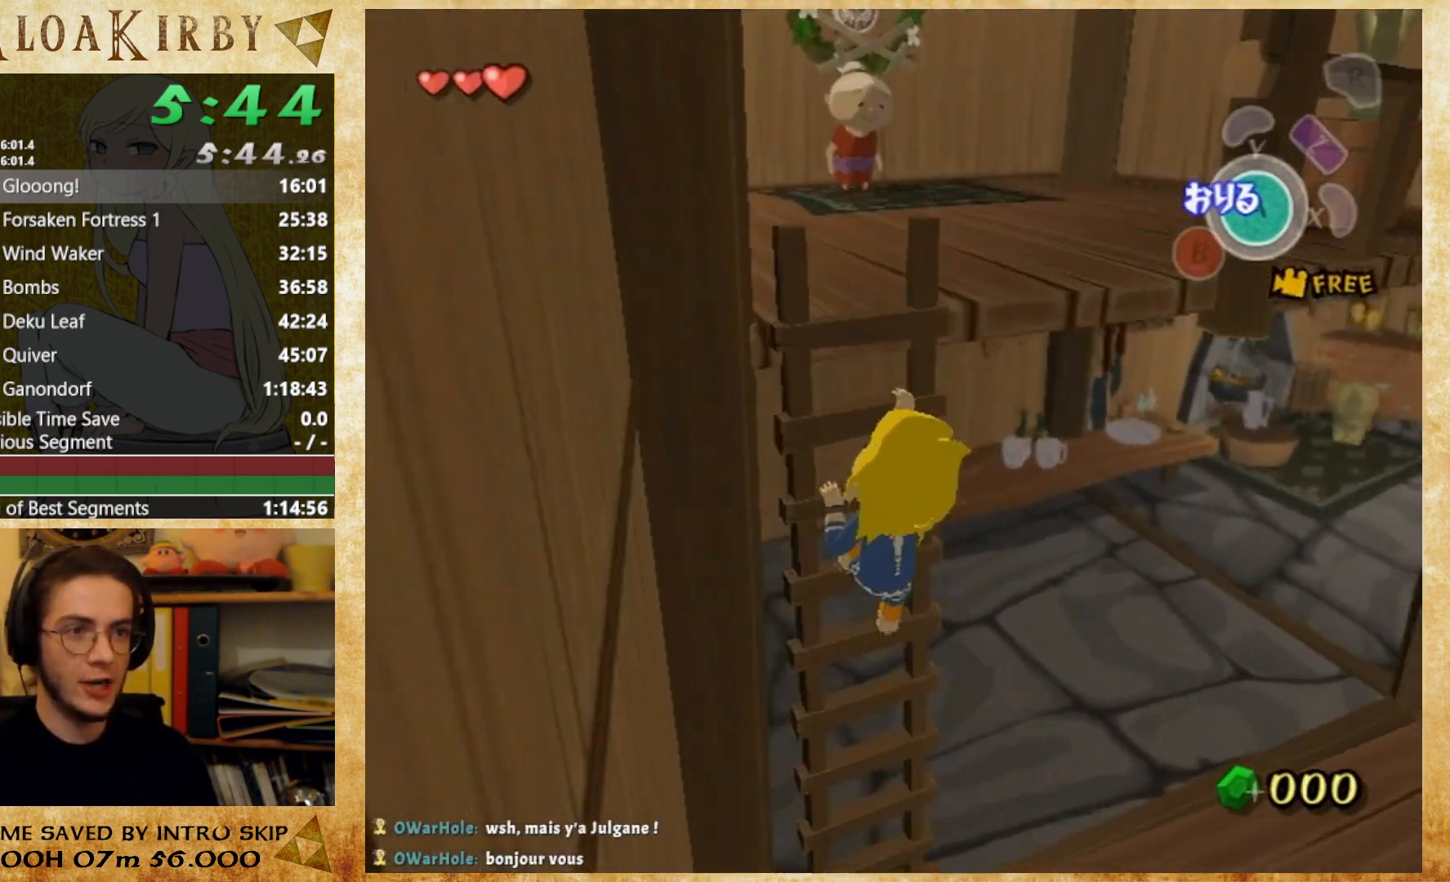
{"buttons": [], "left_stick": "up", "right_stick": "center", "events": []}
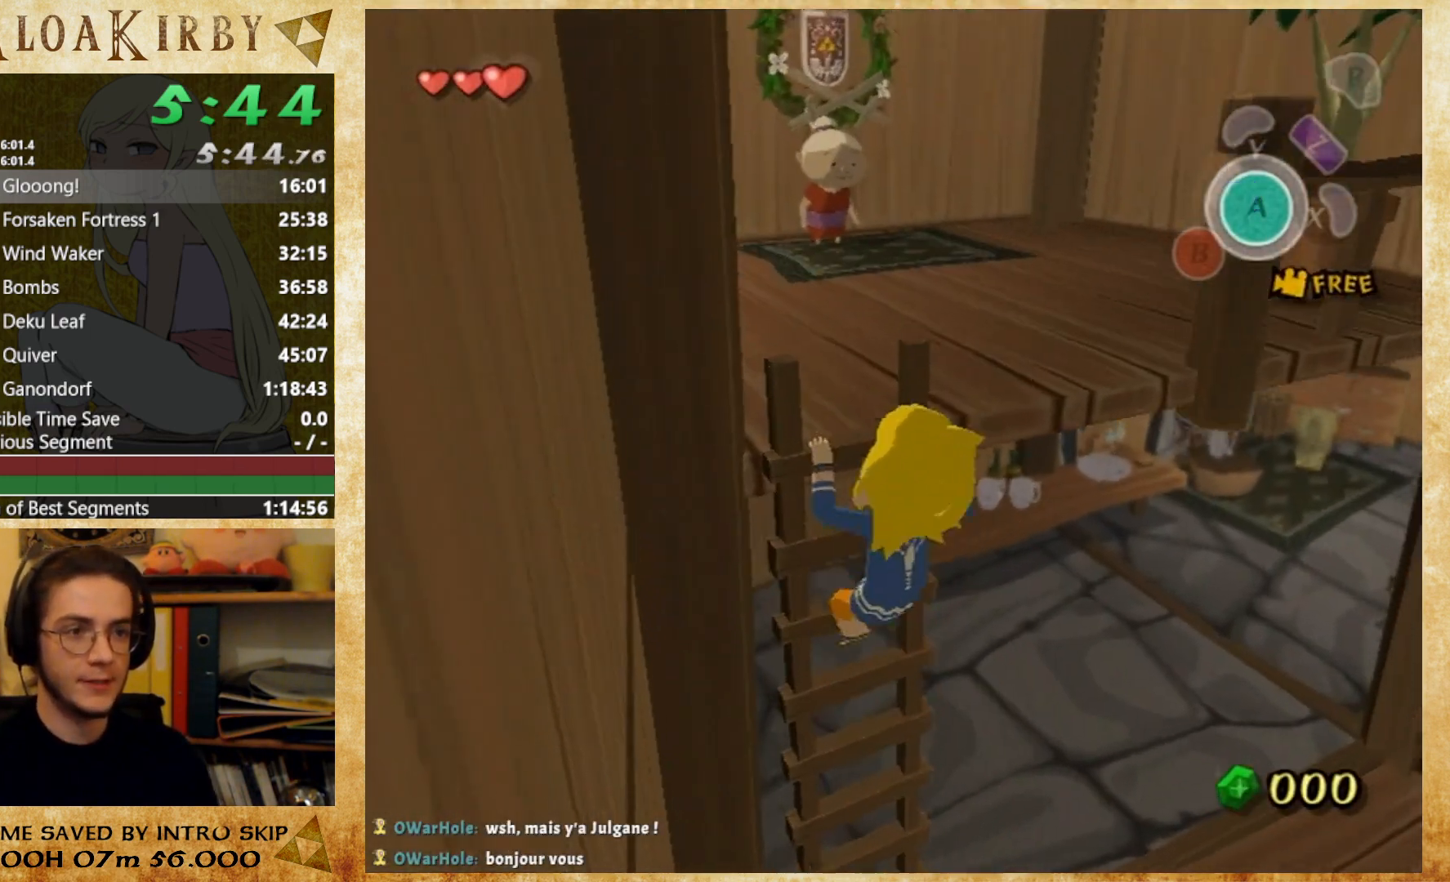
{"buttons": [], "left_stick": "center", "right_stick": "center", "events": [[500, "left_stick", "center"]]}
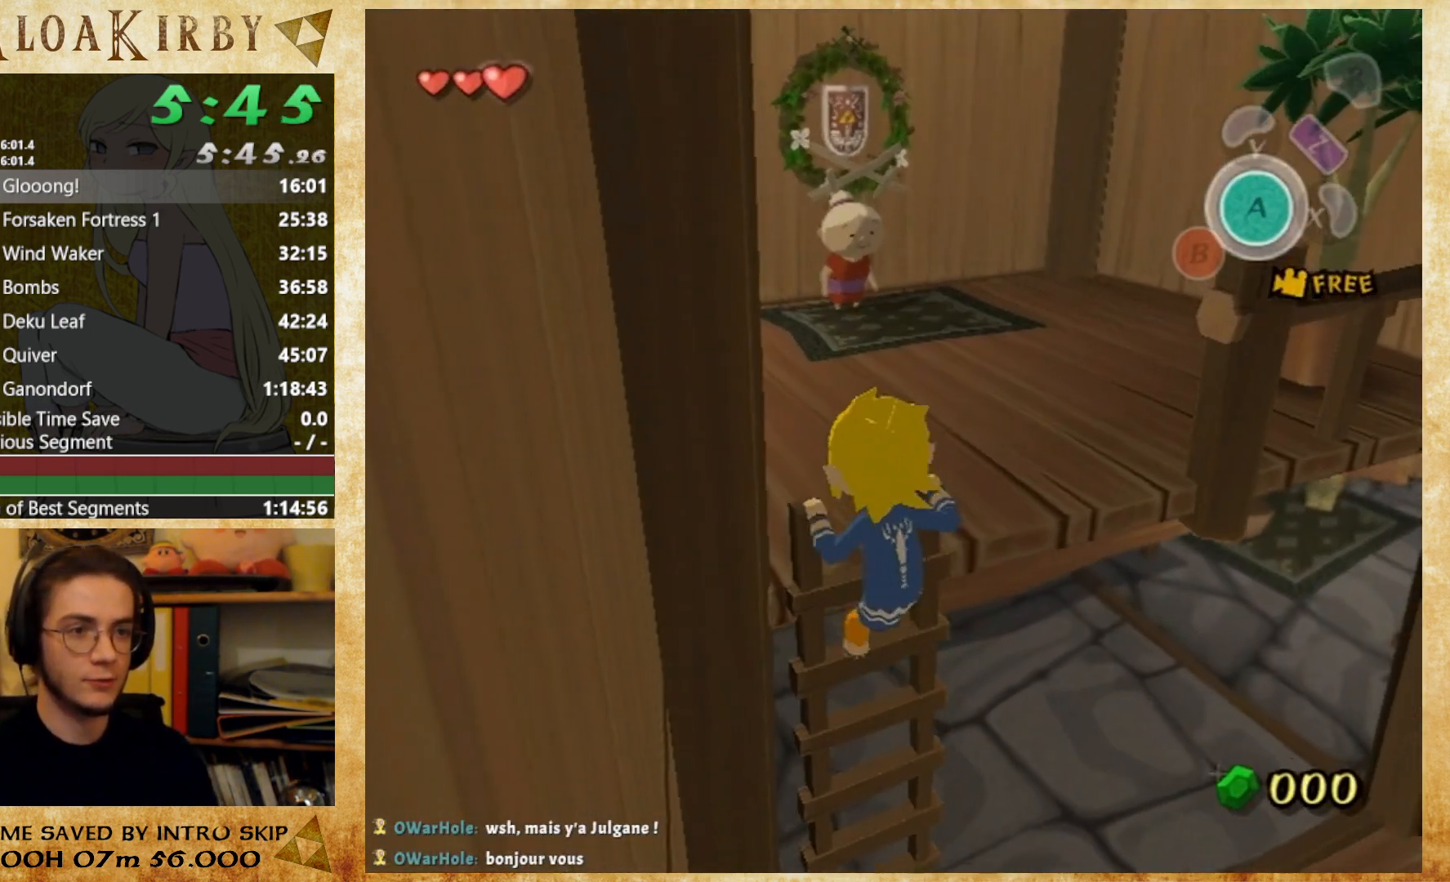
{"buttons": [], "left_stick": "up", "right_stick": "center", "events": [[167, "left_stick", "up"]]}
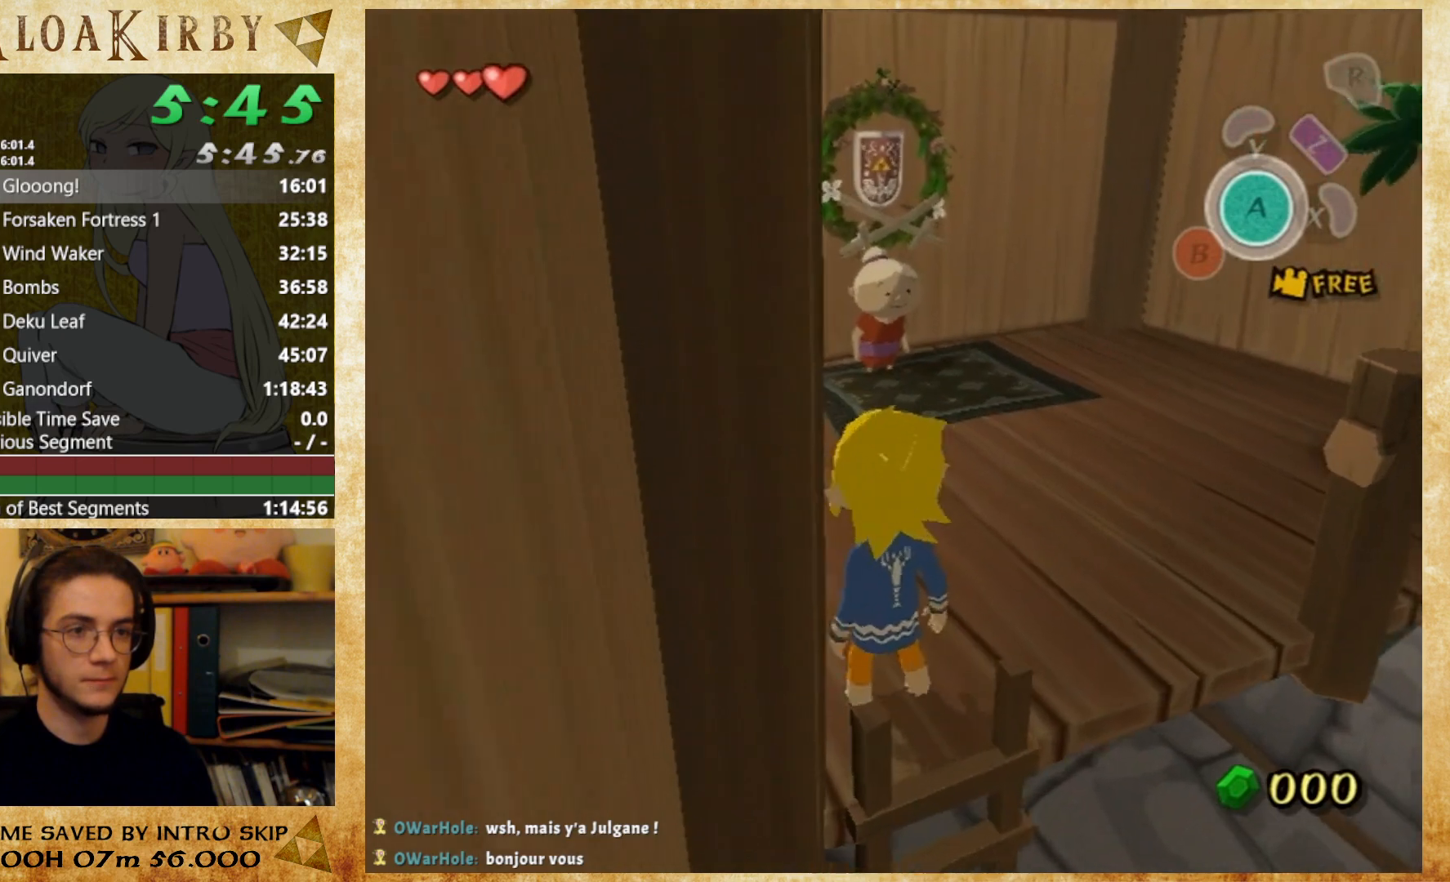
{"buttons": [], "left_stick": "up", "right_stick": "center", "events": [[133, "A", "down"], [233, "A", "up"]]}
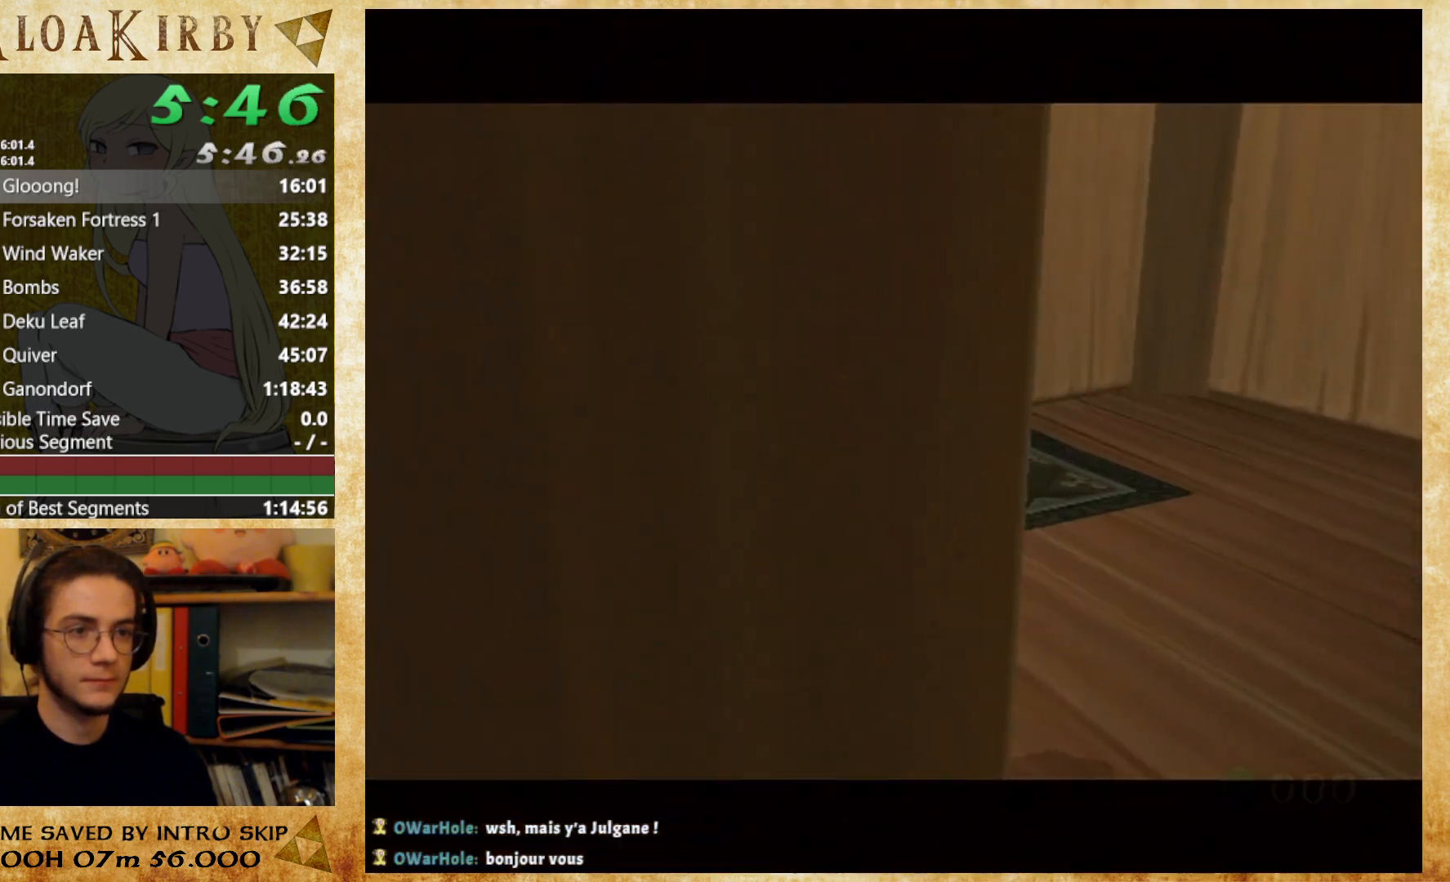
{"buttons": [], "left_stick": "center", "right_stick": "center", "events": [[200, "left_stick", "down-left"], [333, "left_stick", "up-right"], [433, "left_stick", "center"]]}
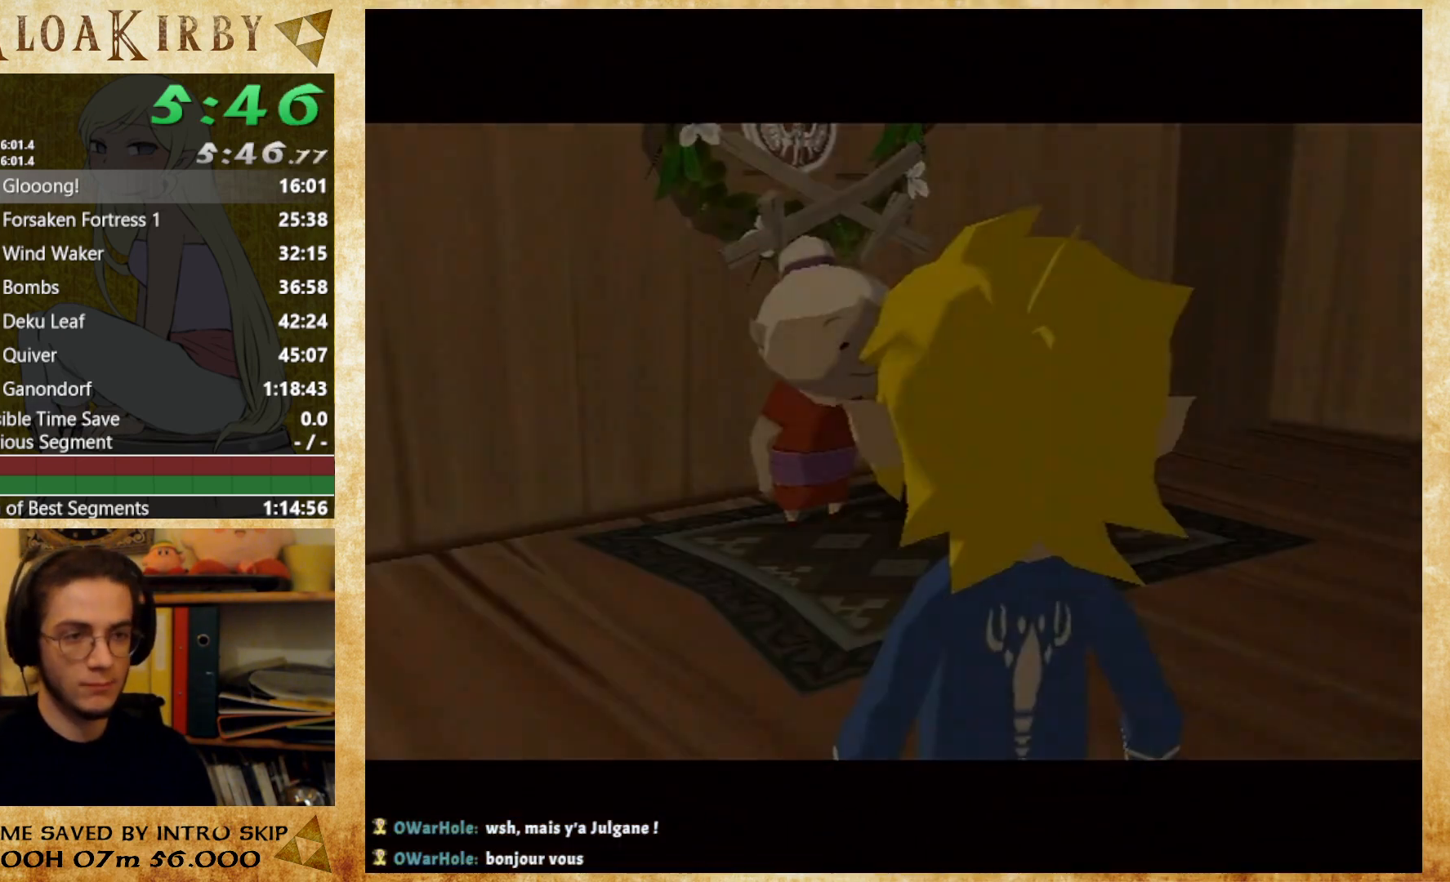
{"buttons": ["A"], "left_stick": "center", "right_stick": "center", "events": [[433, "A", "down"]]}
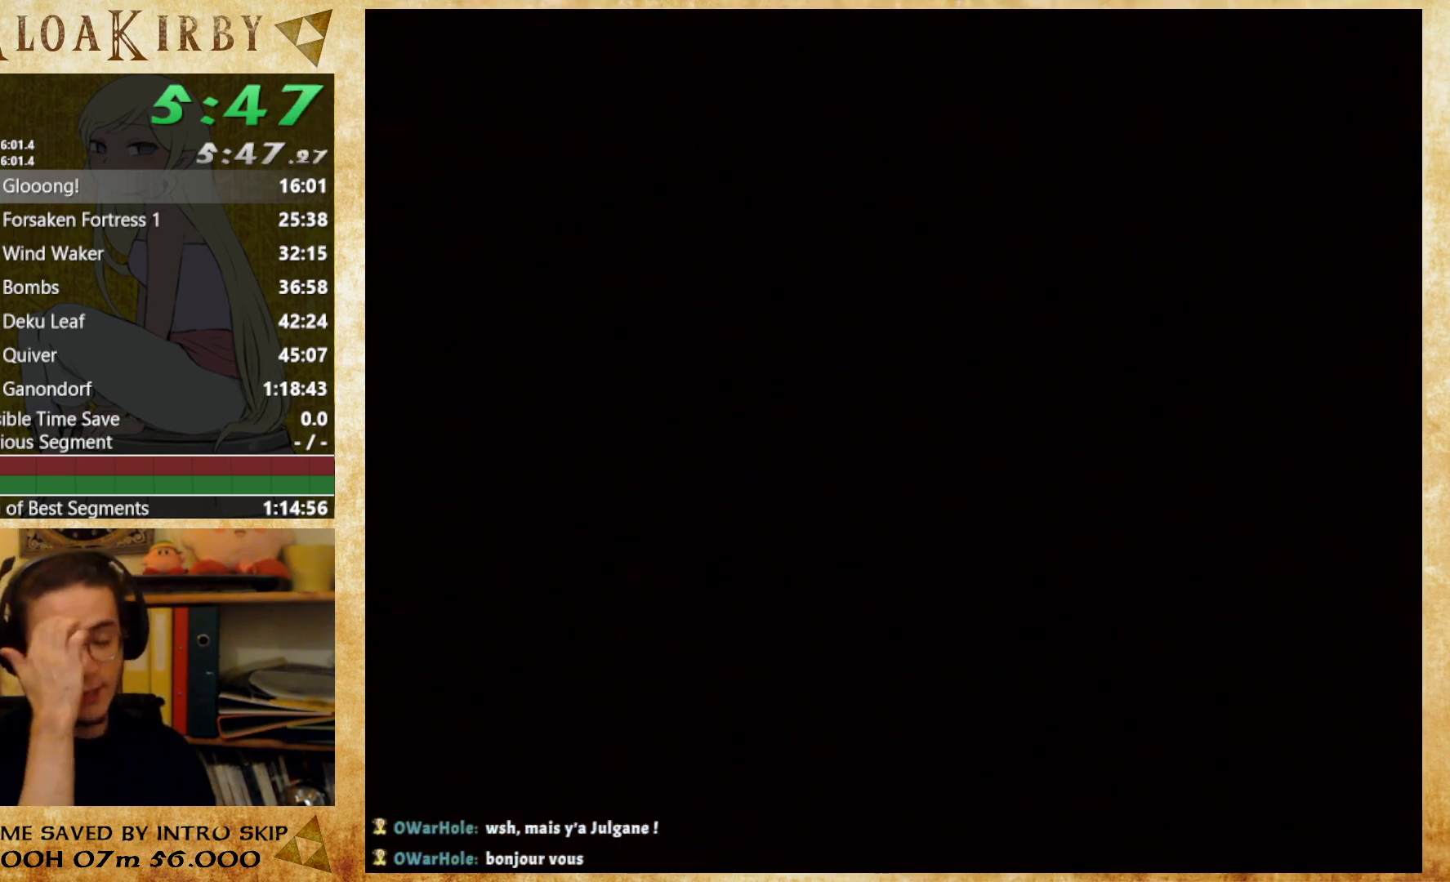
{"buttons": [], "left_stick": "center", "right_stick": "center", "events": [[33, "A", "up"], [133, "A", "down"], [233, "A", "up"], [367, "A", "down"], [433, "A", "up"]]}
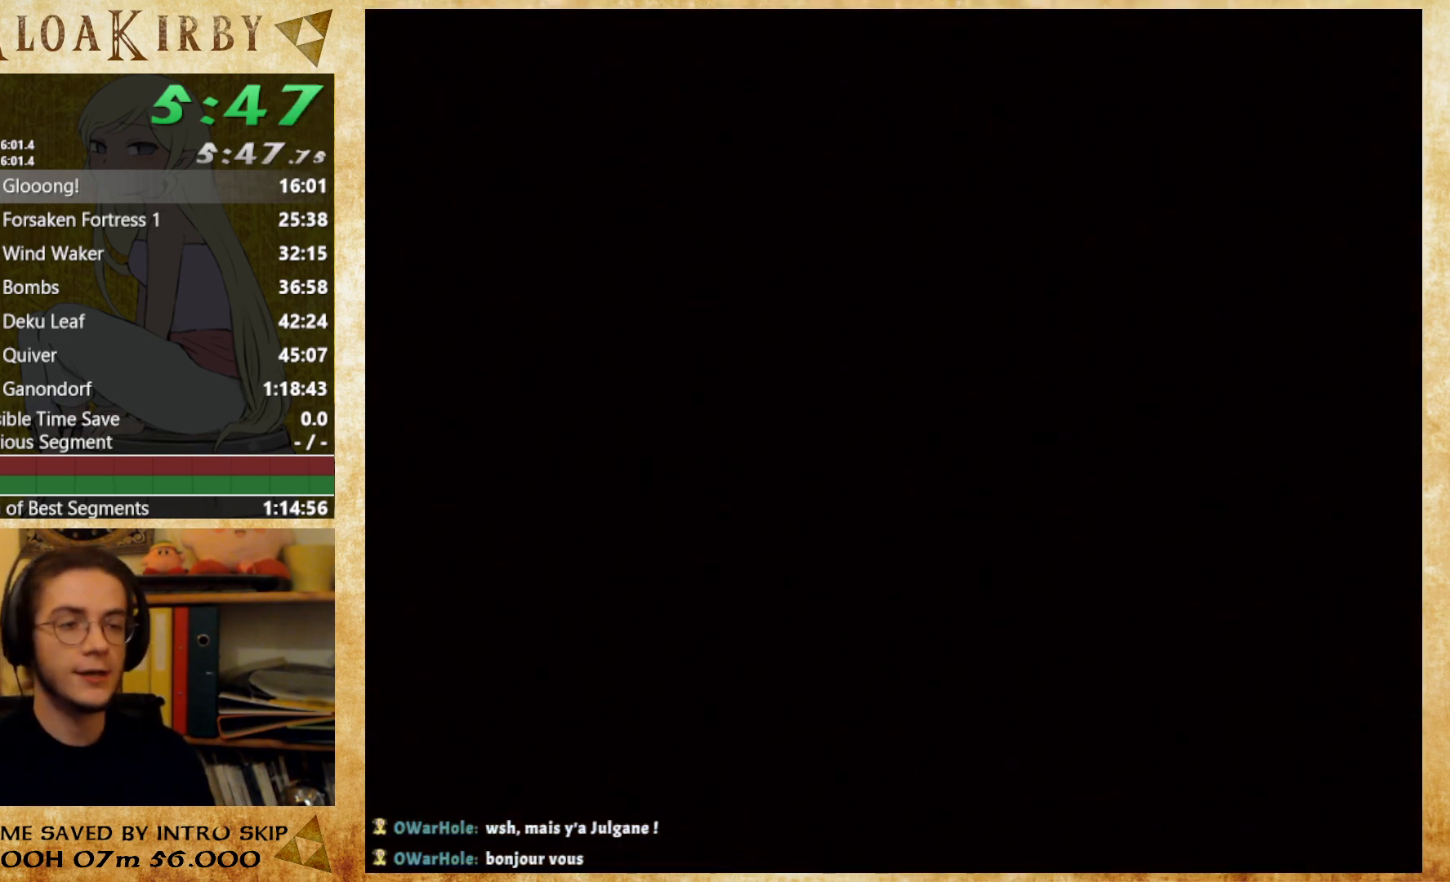
{"buttons": ["A"], "left_stick": "center", "right_stick": "center", "events": [[33, "A", "down"], [100, "A", "up"], [200, "A", "down"], [267, "A", "up"], [467, "A", "down"]]}
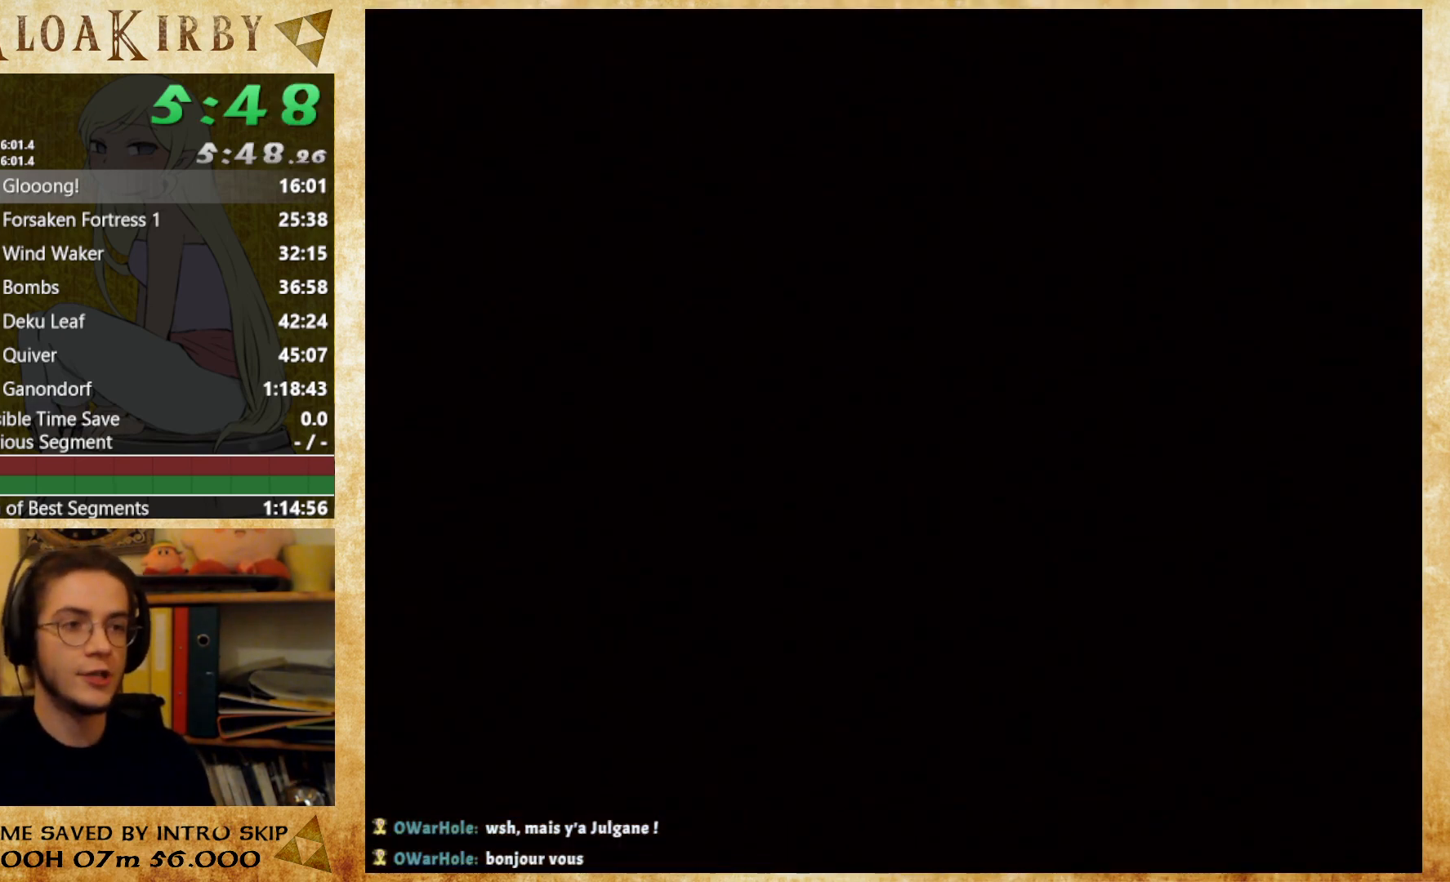
{"buttons": [], "left_stick": "center", "right_stick": "center", "events": [[33, "A", "up"], [100, "A", "down"], [200, "A", "up"], [200, "B", "down"], [333, "A", "down"], [333, "B", "up"], [400, "A", "up"], [400, "B", "down"], [467, "B", "up"]]}
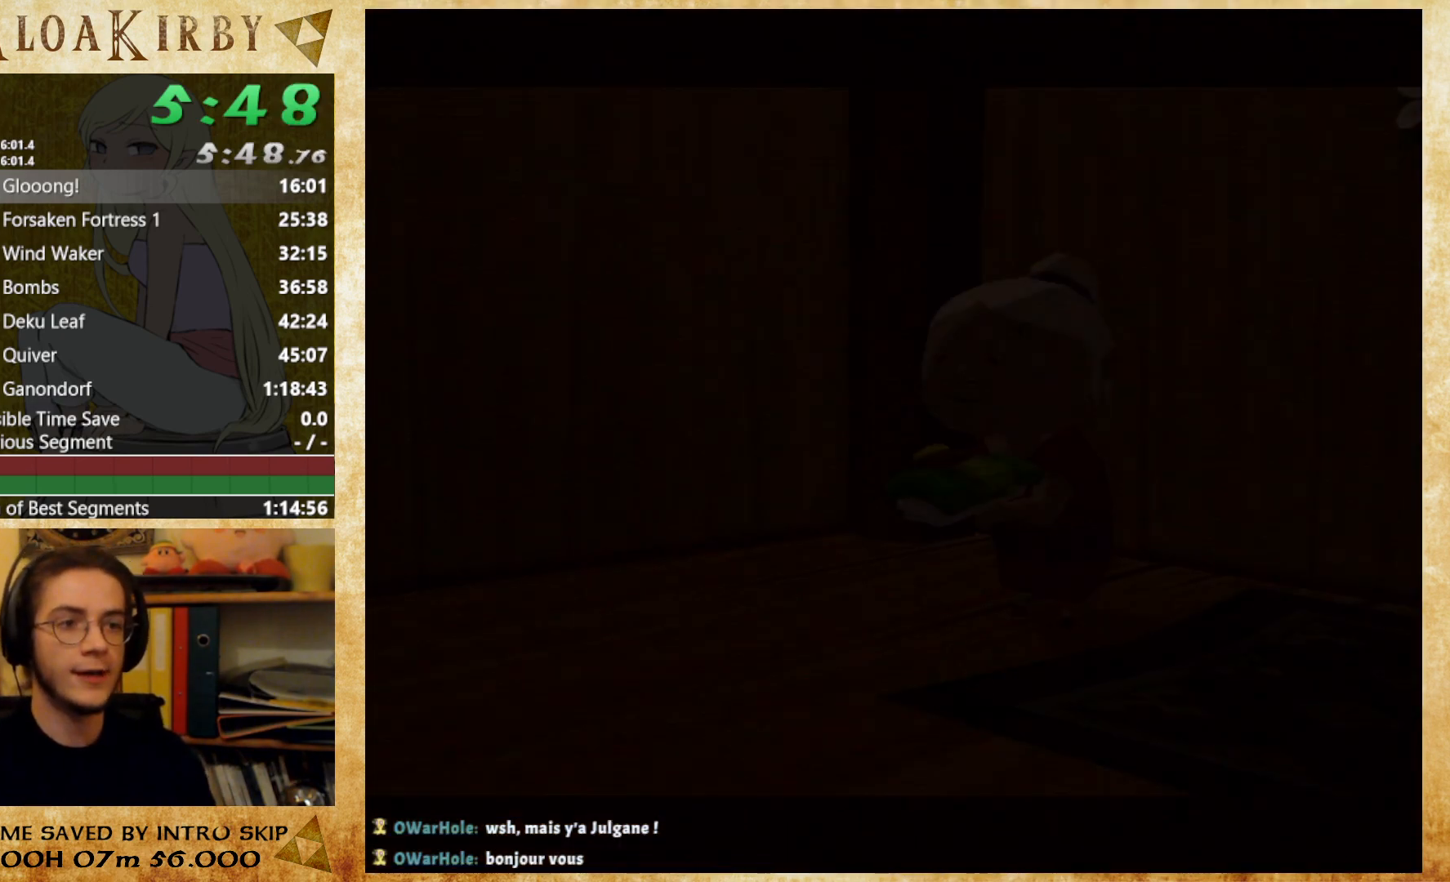
{"buttons": [], "left_stick": "center", "right_stick": "center", "events": [[33, "B", "down"], [167, "B", "up"], [233, "B", "down"], [300, "A", "down"], [300, "B", "up"], [367, "A", "up"], [367, "B", "down"], [433, "B", "up"]]}
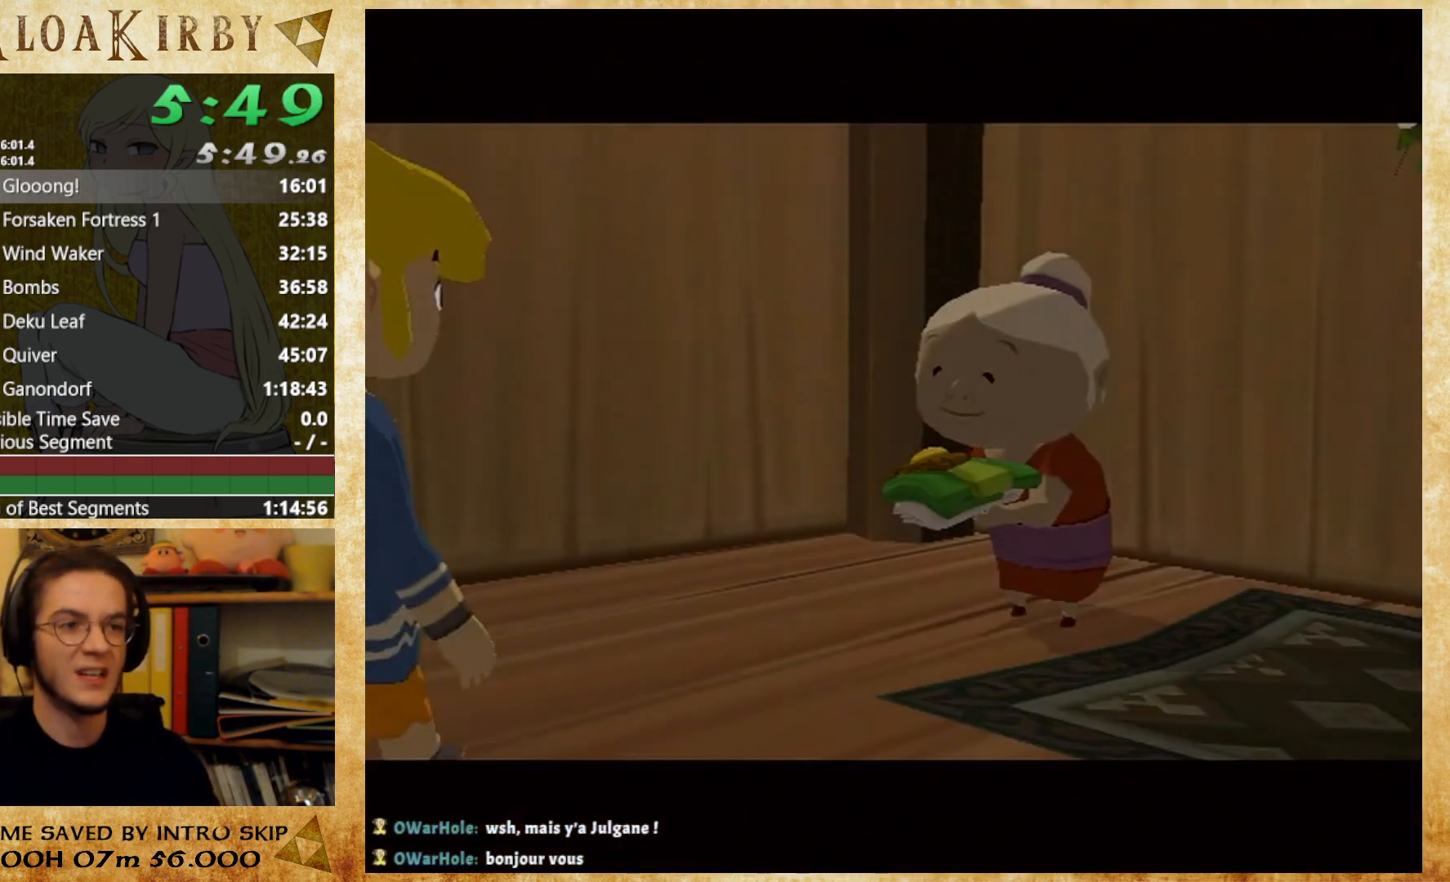
{"buttons": [], "left_stick": "center", "right_stick": "center", "events": [[33, "A", "down"], [100, "A", "up"], [100, "B", "down"], [200, "B", "up"], [433, "A", "down"], [500, "A", "up"]]}
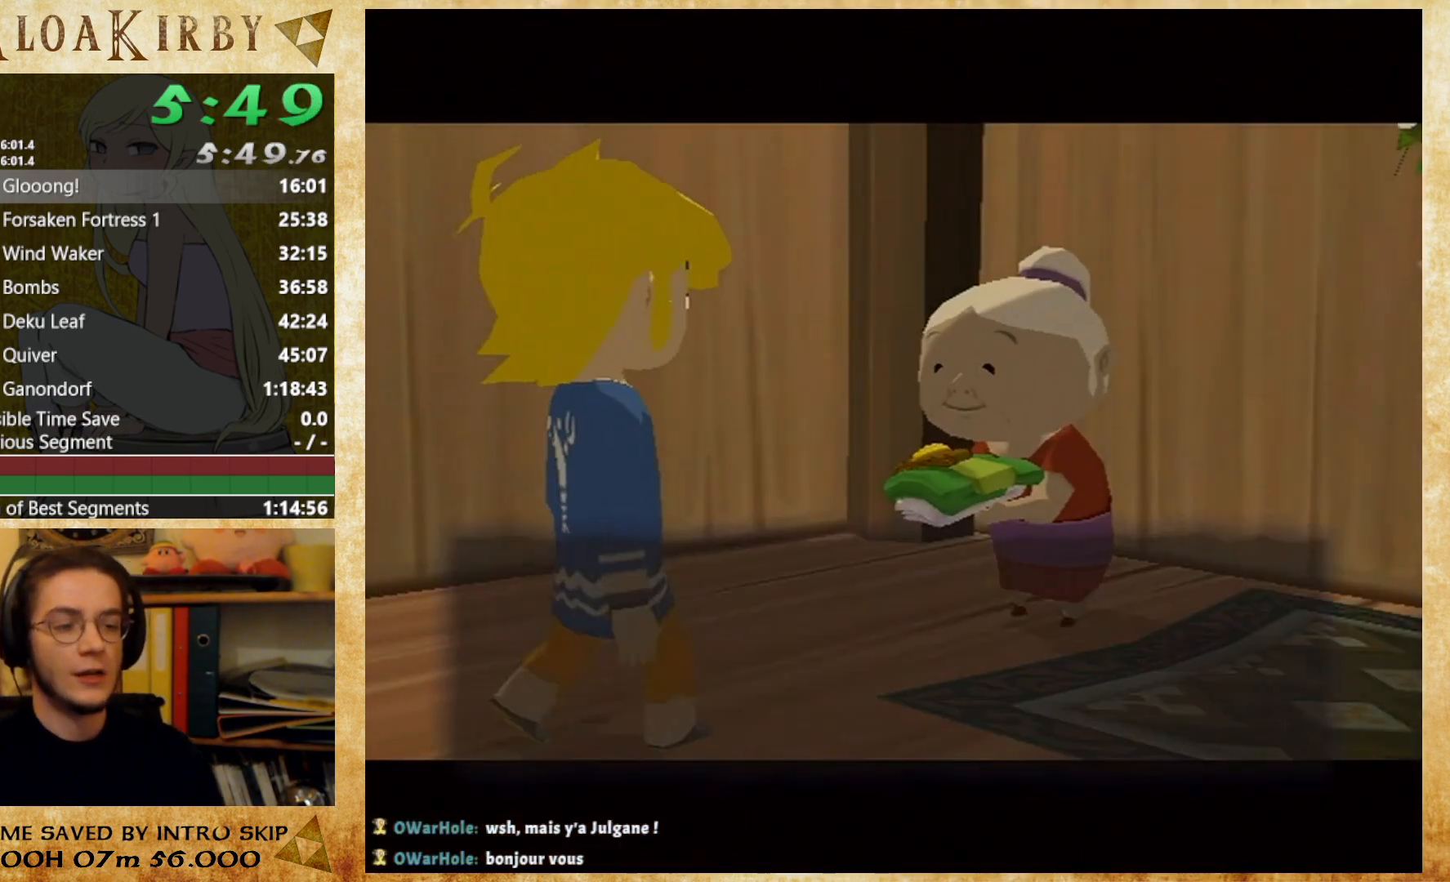
{"buttons": ["A"], "left_stick": "center", "right_stick": "center", "events": [[167, "A", "down"], [300, "A", "up"], [333, "B", "down"], [400, "B", "up"], [500, "A", "down"]]}
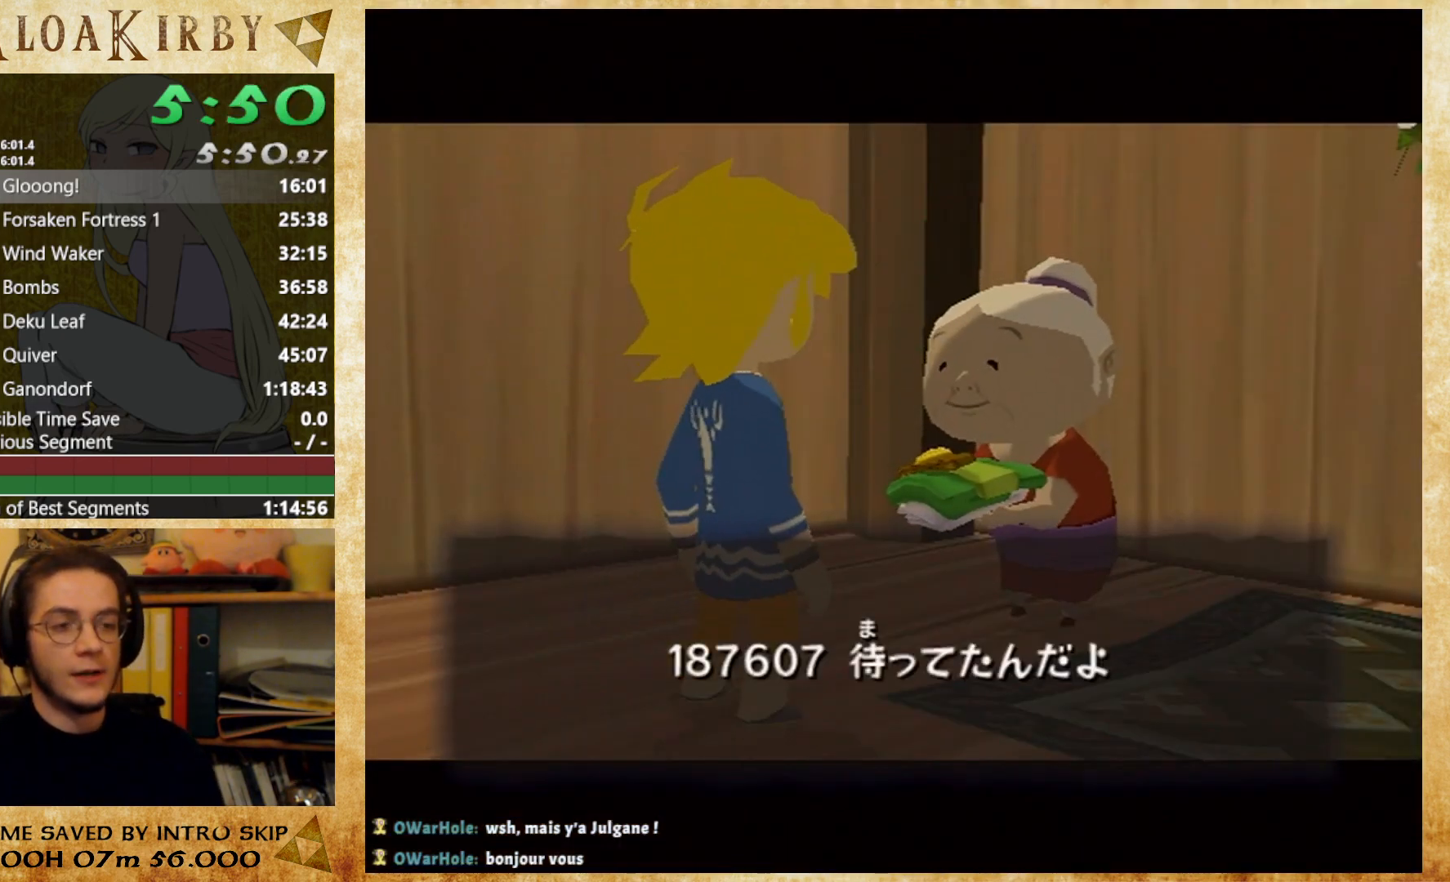
{"buttons": ["A"], "left_stick": "center", "right_stick": "center", "events": [[67, "A", "up"], [67, "B", "down"], [133, "A", "down"], [133, "B", "up"], [200, "A", "up"], [200, "B", "down"], [267, "A", "down"], [267, "B", "up"], [433, "A", "up"], [500, "A", "down"]]}
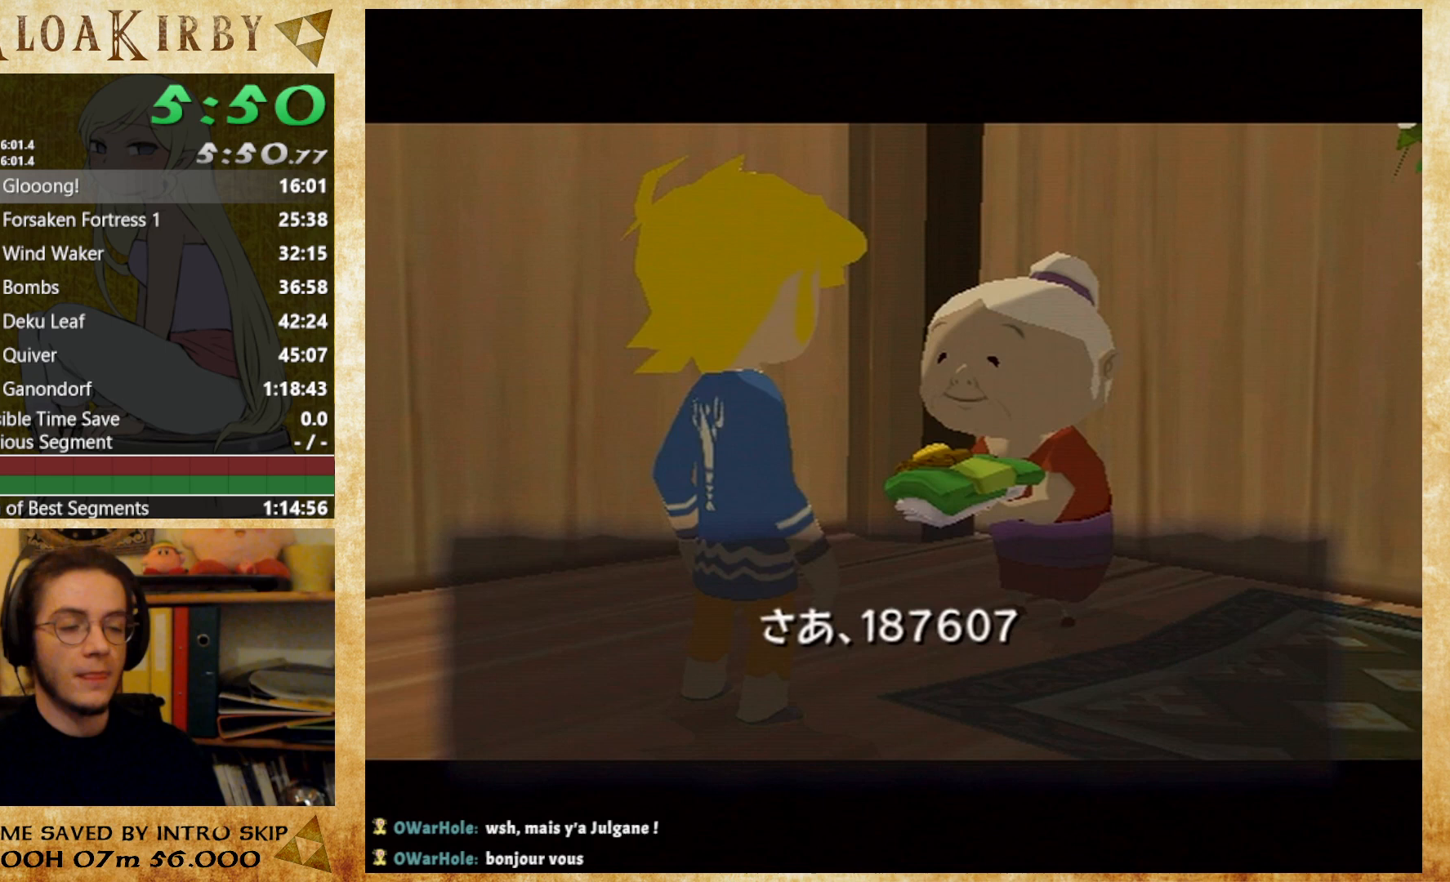
{"buttons": ["A"], "left_stick": "center", "right_stick": "center", "events": [[67, "A", "up"], [67, "B", "down"], [133, "A", "down"], [133, "B", "up"], [200, "A", "up"], [200, "B", "down"], [367, "A", "down"], [433, "A", "up"], [500, "A", "down"], [500, "B", "up"]]}
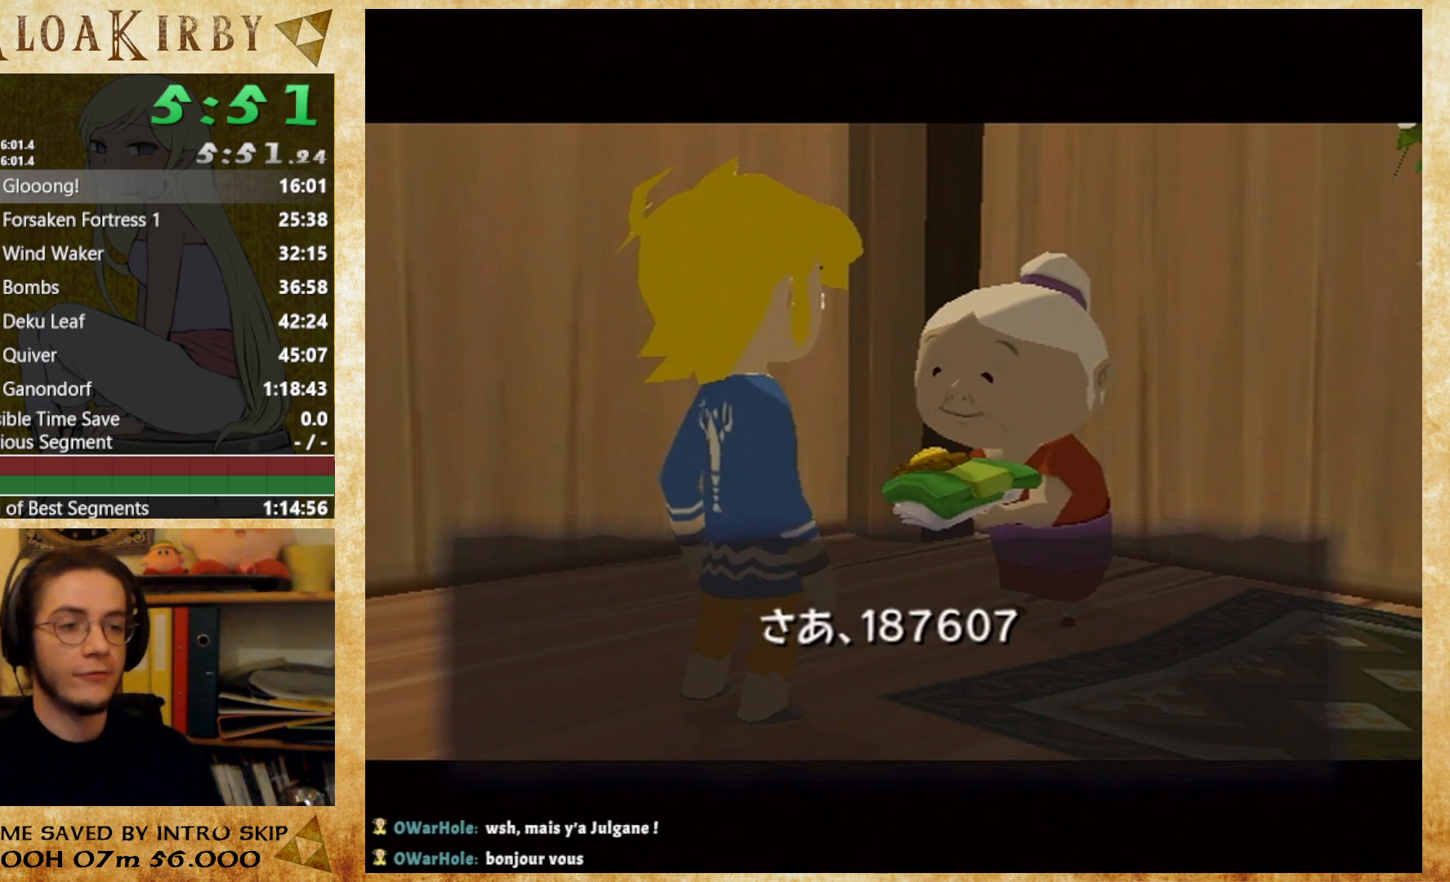
{"buttons": ["A"], "left_stick": "center", "right_stick": "center", "events": [[67, "A", "up"], [67, "B", "down"], [167, "B", "up"], [233, "B", "down"], [300, "B", "up"], [433, "A", "down"]]}
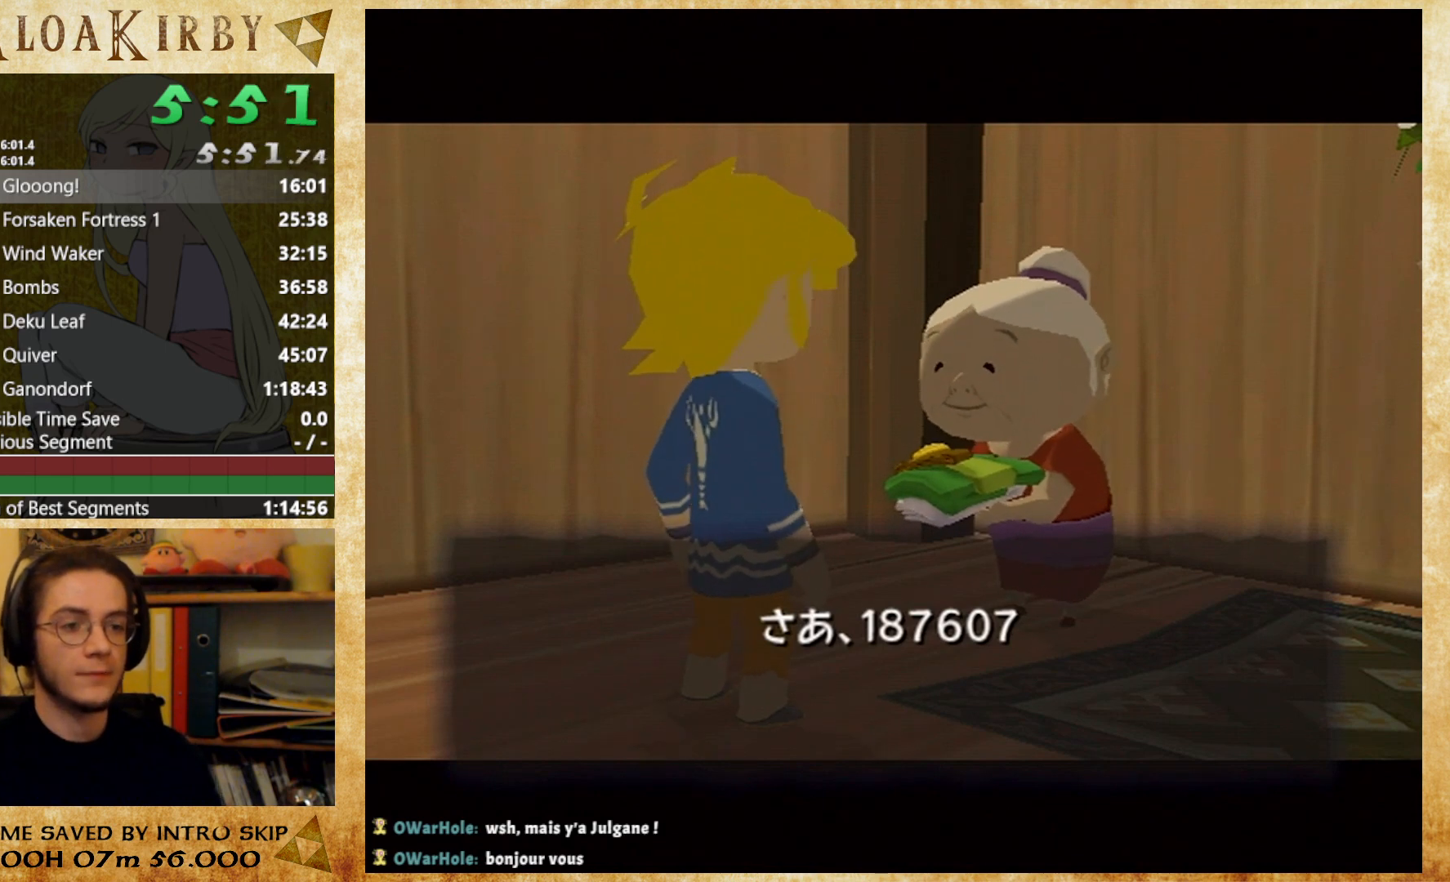
{"buttons": [], "left_stick": "center", "right_stick": "center", "events": [[100, "A", "up"], [100, "B", "down"], [167, "A", "down"], [167, "B", "up"], [233, "A", "up"], [233, "B", "down"], [300, "A", "down"], [300, "B", "up"], [367, "A", "up"], [367, "B", "down"], [433, "B", "up"]]}
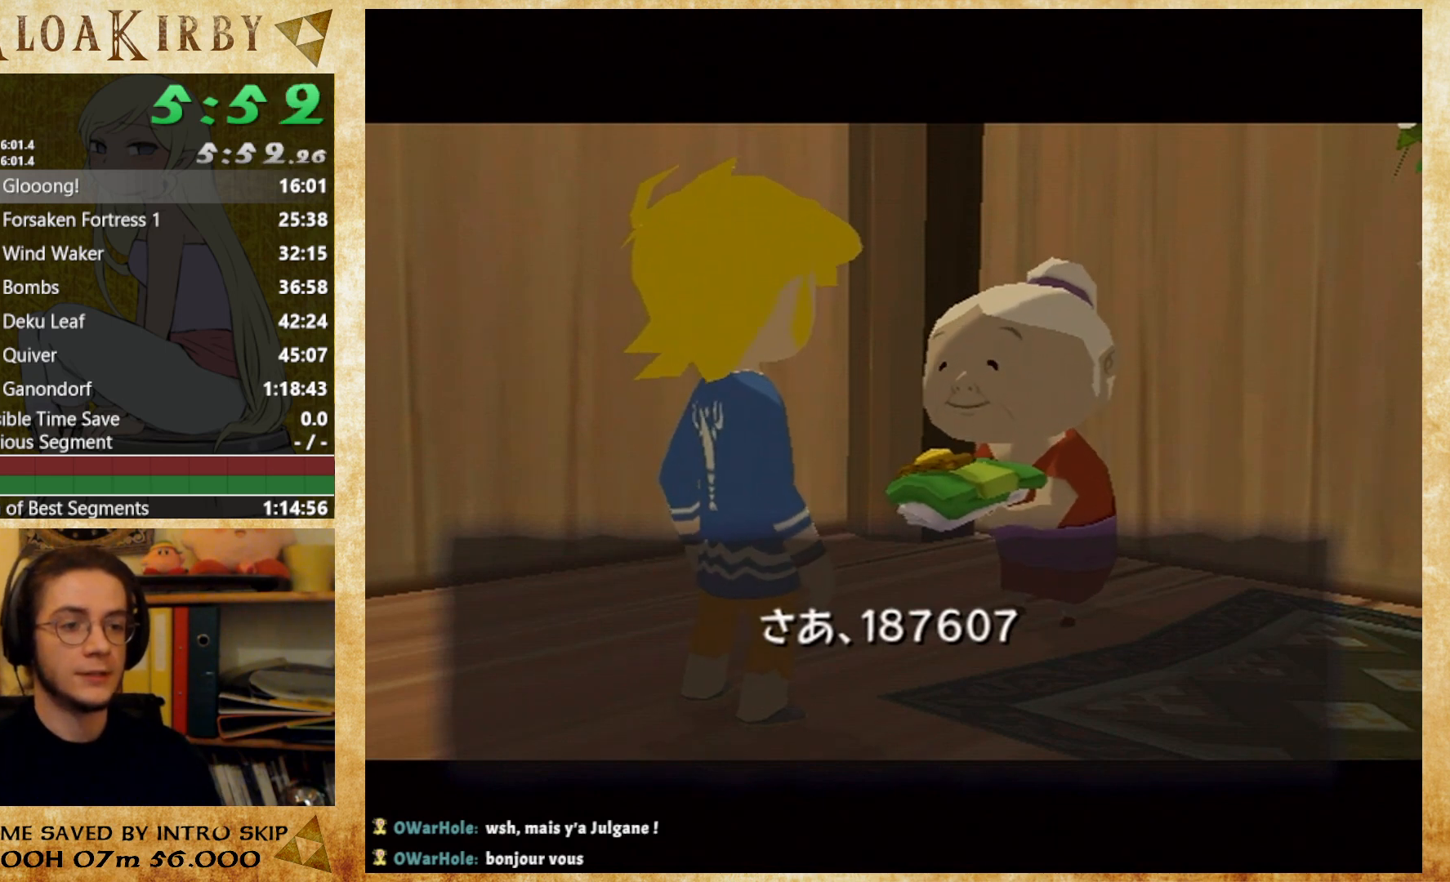
{"buttons": [], "left_stick": "center", "right_stick": "center", "events": [[33, "B", "down"], [200, "A", "down"], [200, "B", "up"], [267, "A", "up"], [267, "B", "down"], [367, "B", "up"], [433, "B", "down"], [500, "B", "up"]]}